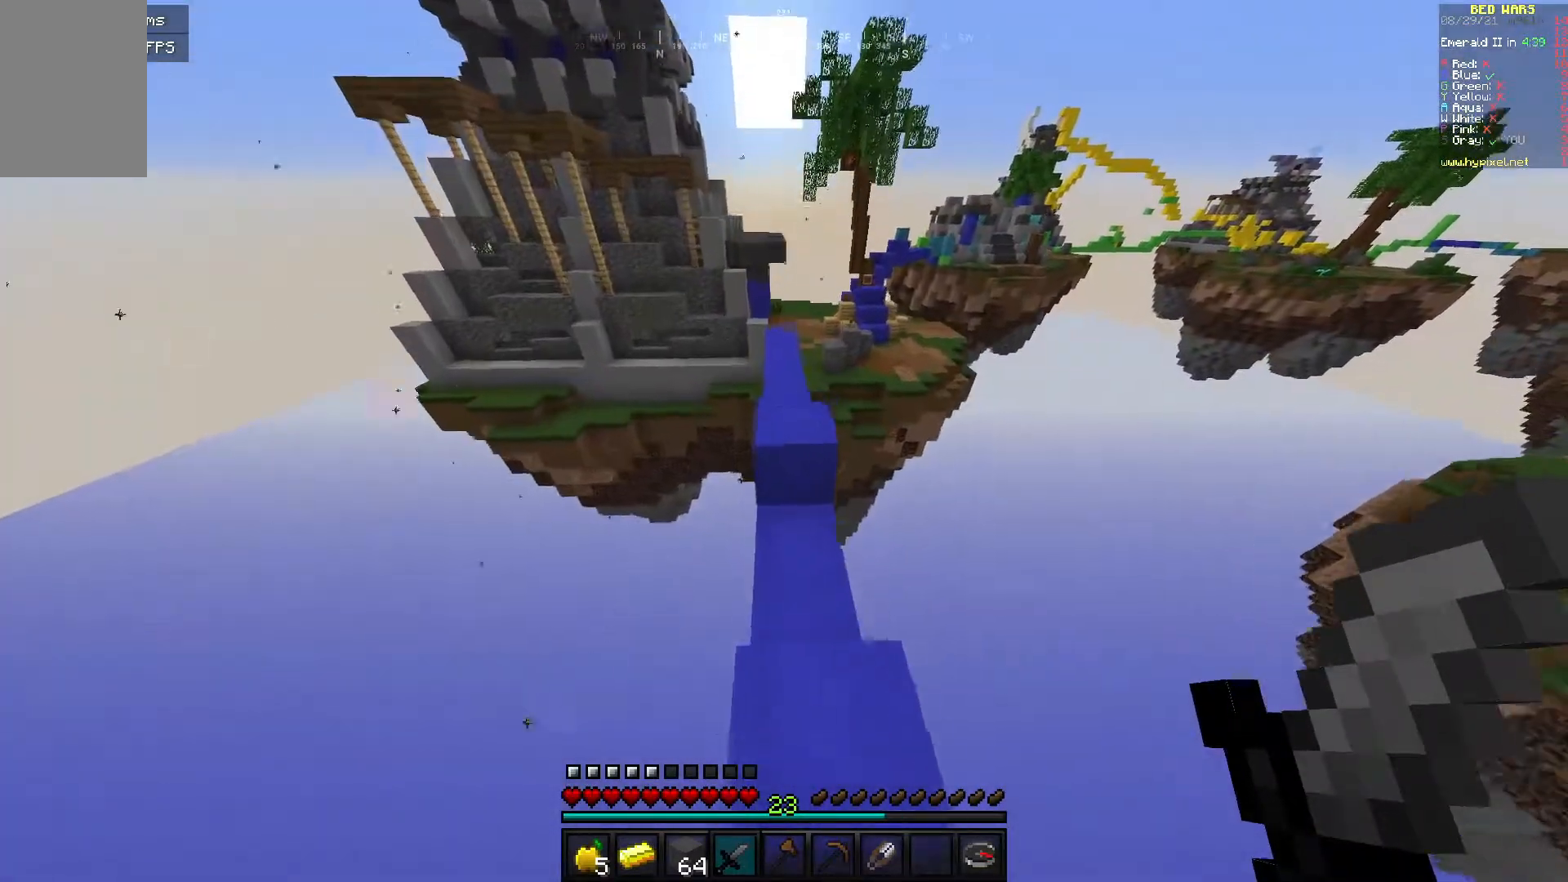
Gameplay with keyboard and mouse; each line is a JSON object with the keys and mouse buttons held at the frame after it. "events" lists presses ("down") and releases ("up") of "a", "d", "s", "w", "mouse_left" and "mouse_right" between this image and that frame as [ms after this image, input, new state], when the widget could be followed in between. "mouse_left", "mouse_right" = the "left", "right" buttons of the "mouse" list. No other keys are recorded. Fast repeated clicks can show as one long hold. Mouse movement is not recorded.
{"keys": ["w"], "mouse": [], "events": []}
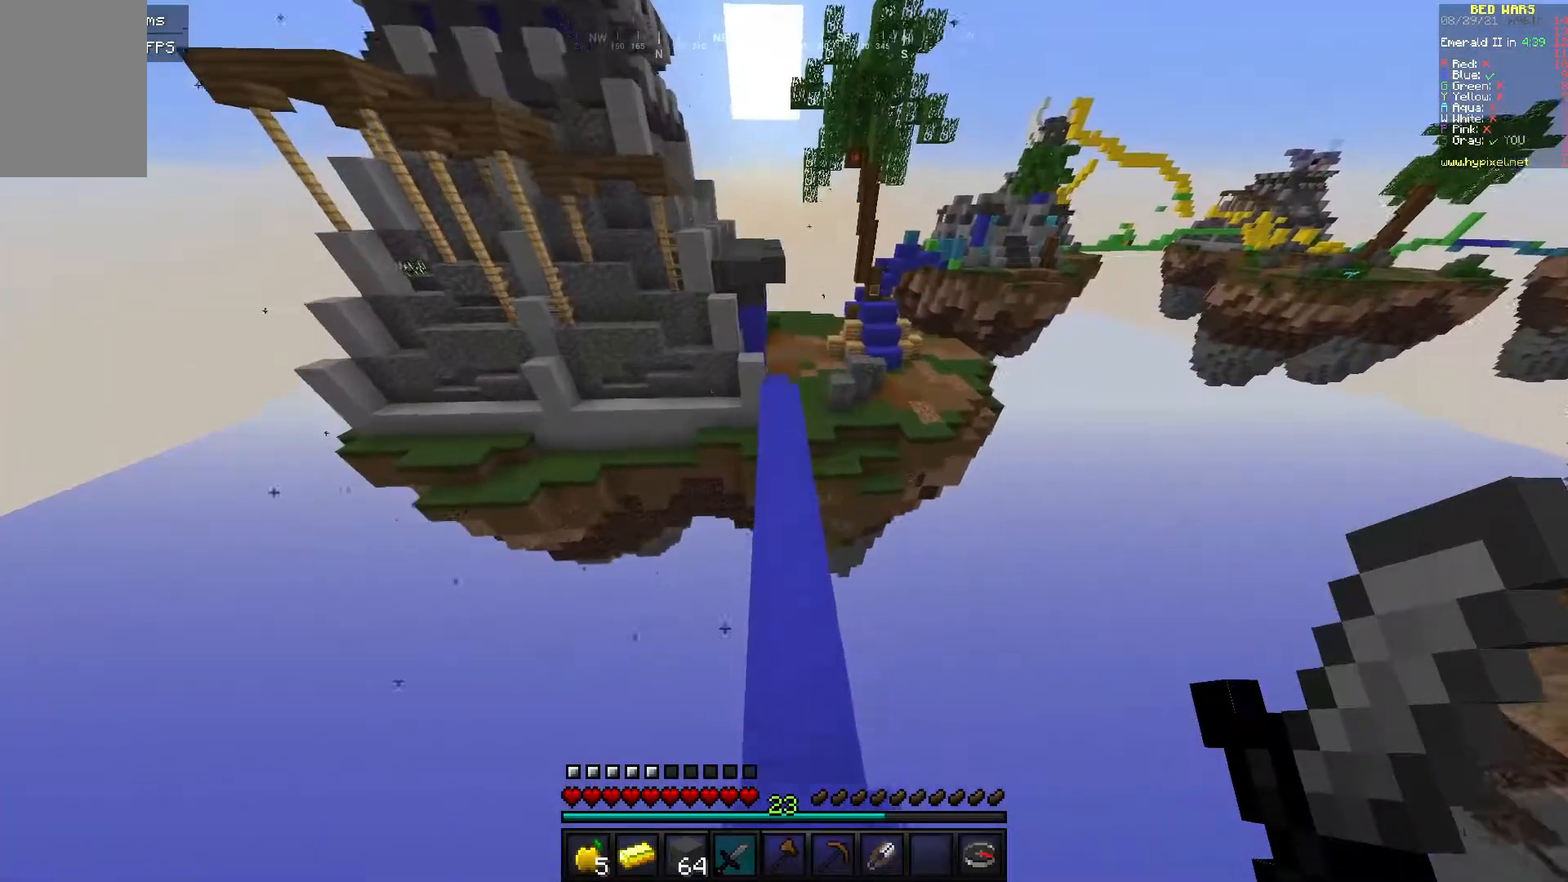
{"keys": ["w"], "mouse": [], "events": []}
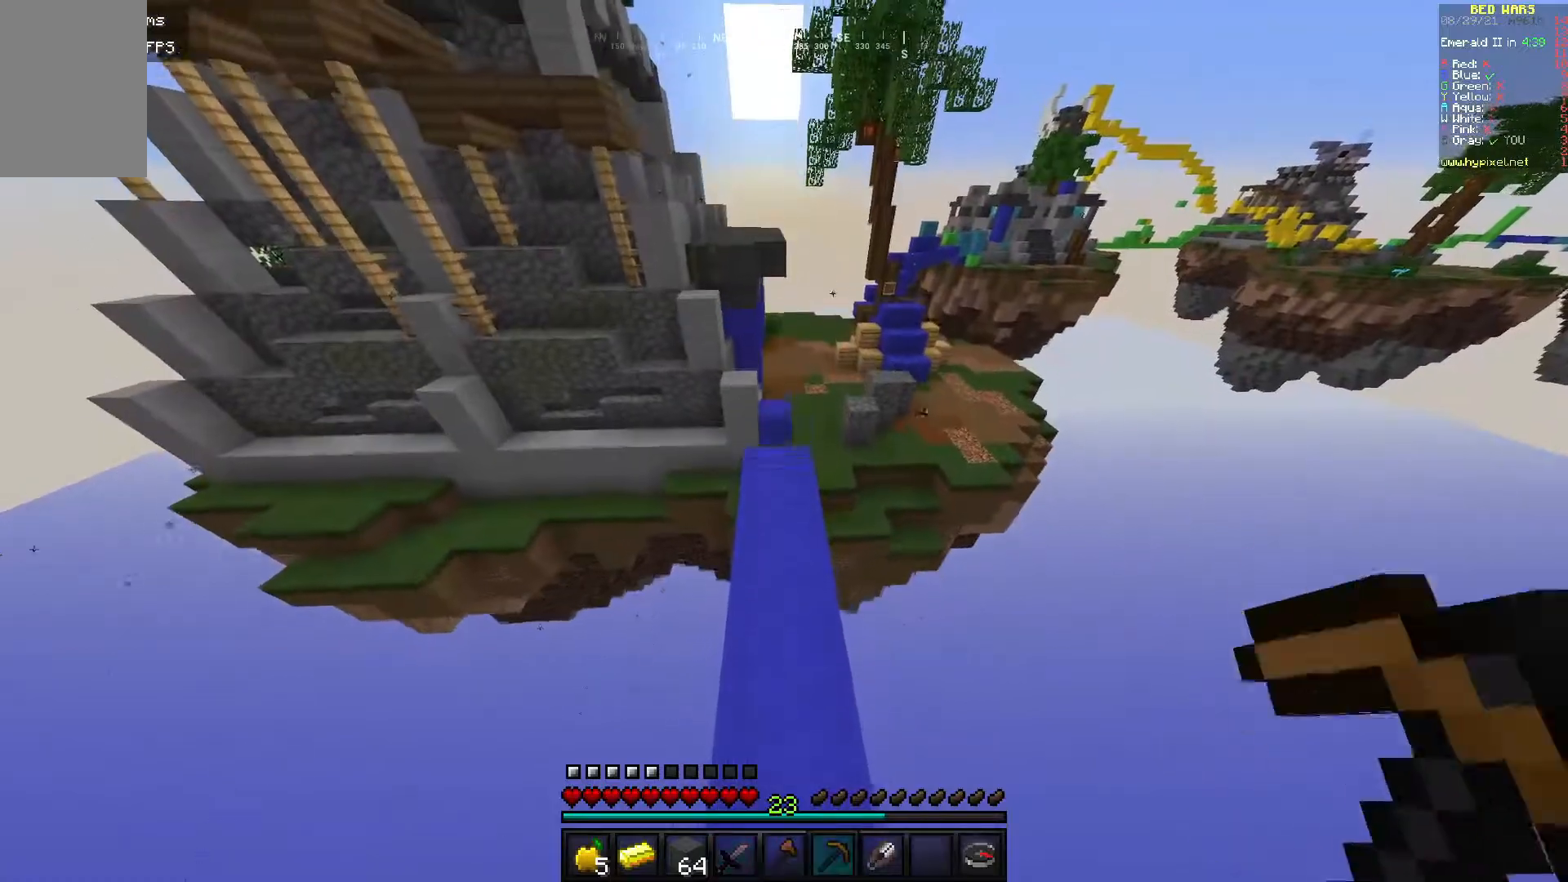
{"keys": ["w"], "mouse": [], "events": []}
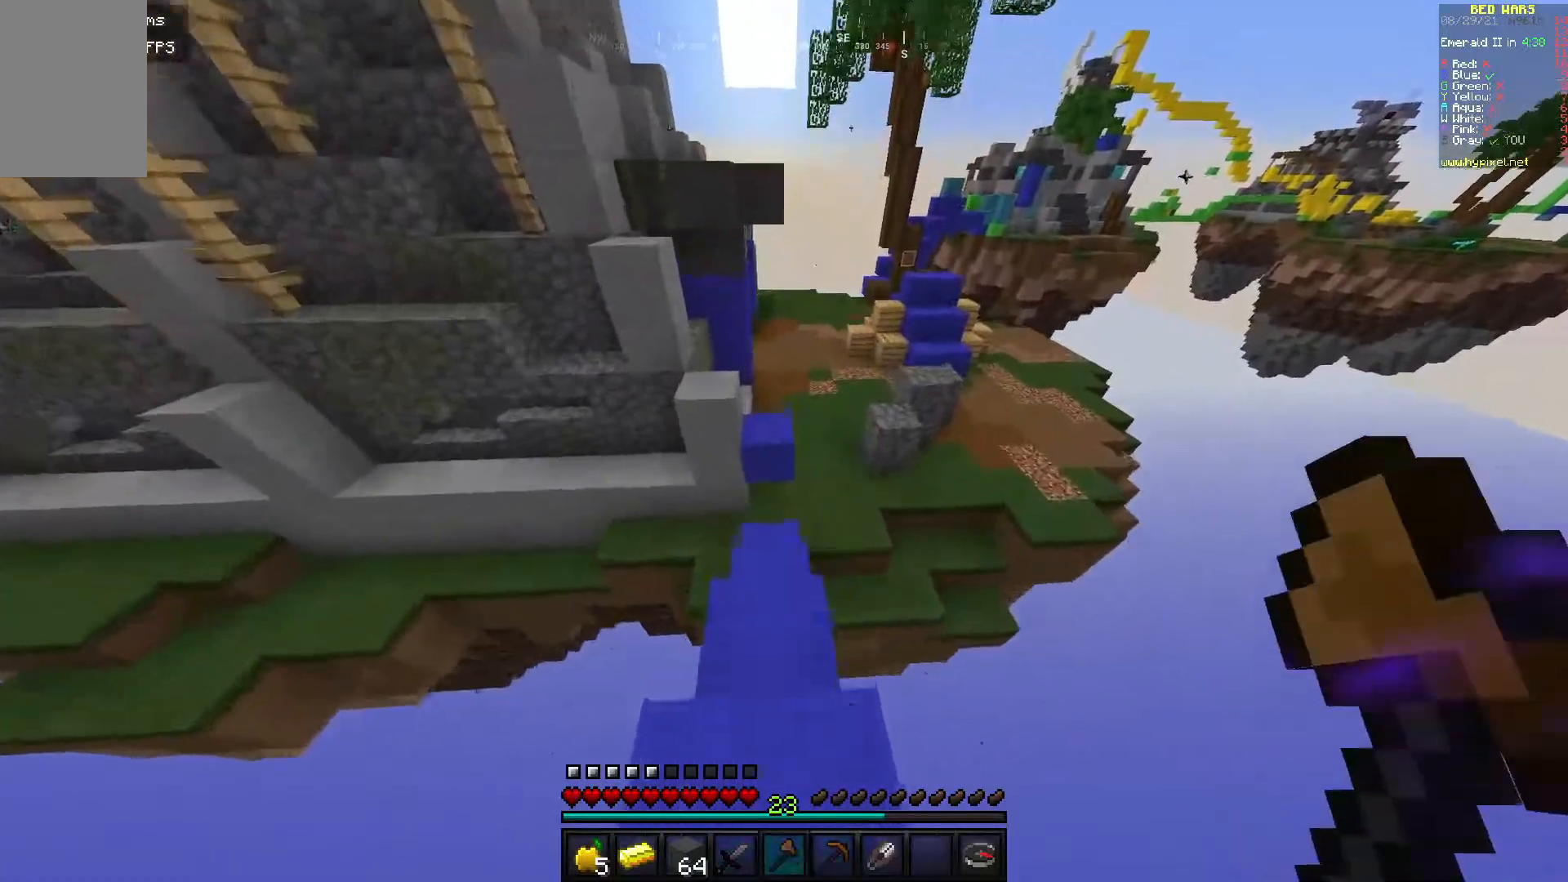
{"keys": ["w"], "mouse": [], "events": []}
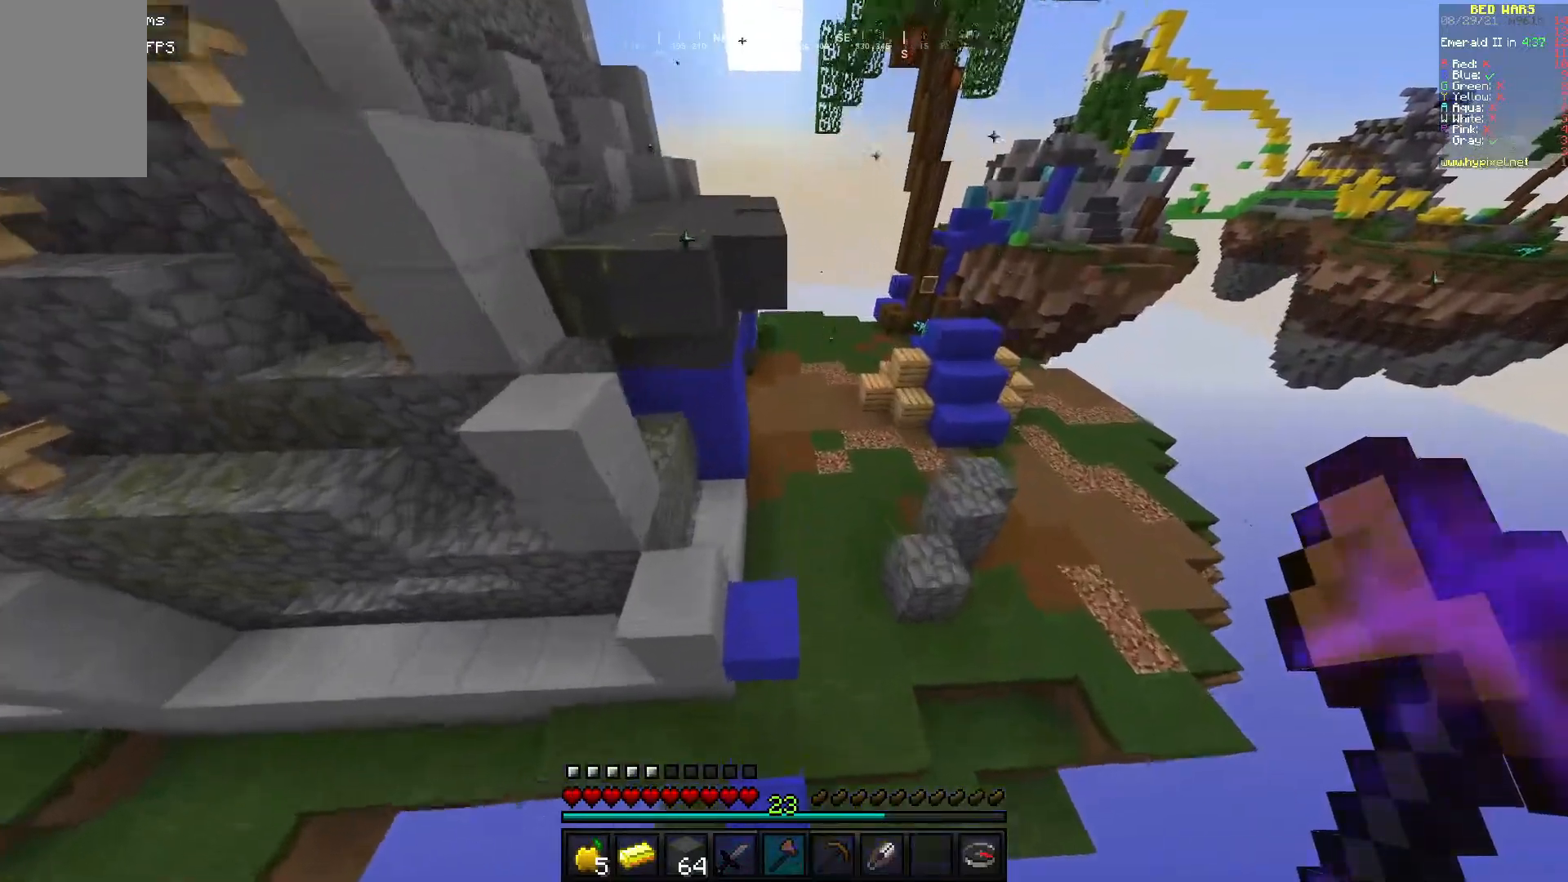
{"keys": ["d", "w"], "mouse": [], "events": [[100, "w", "up"], [150, "d", "down"], [217, "w", "down"]]}
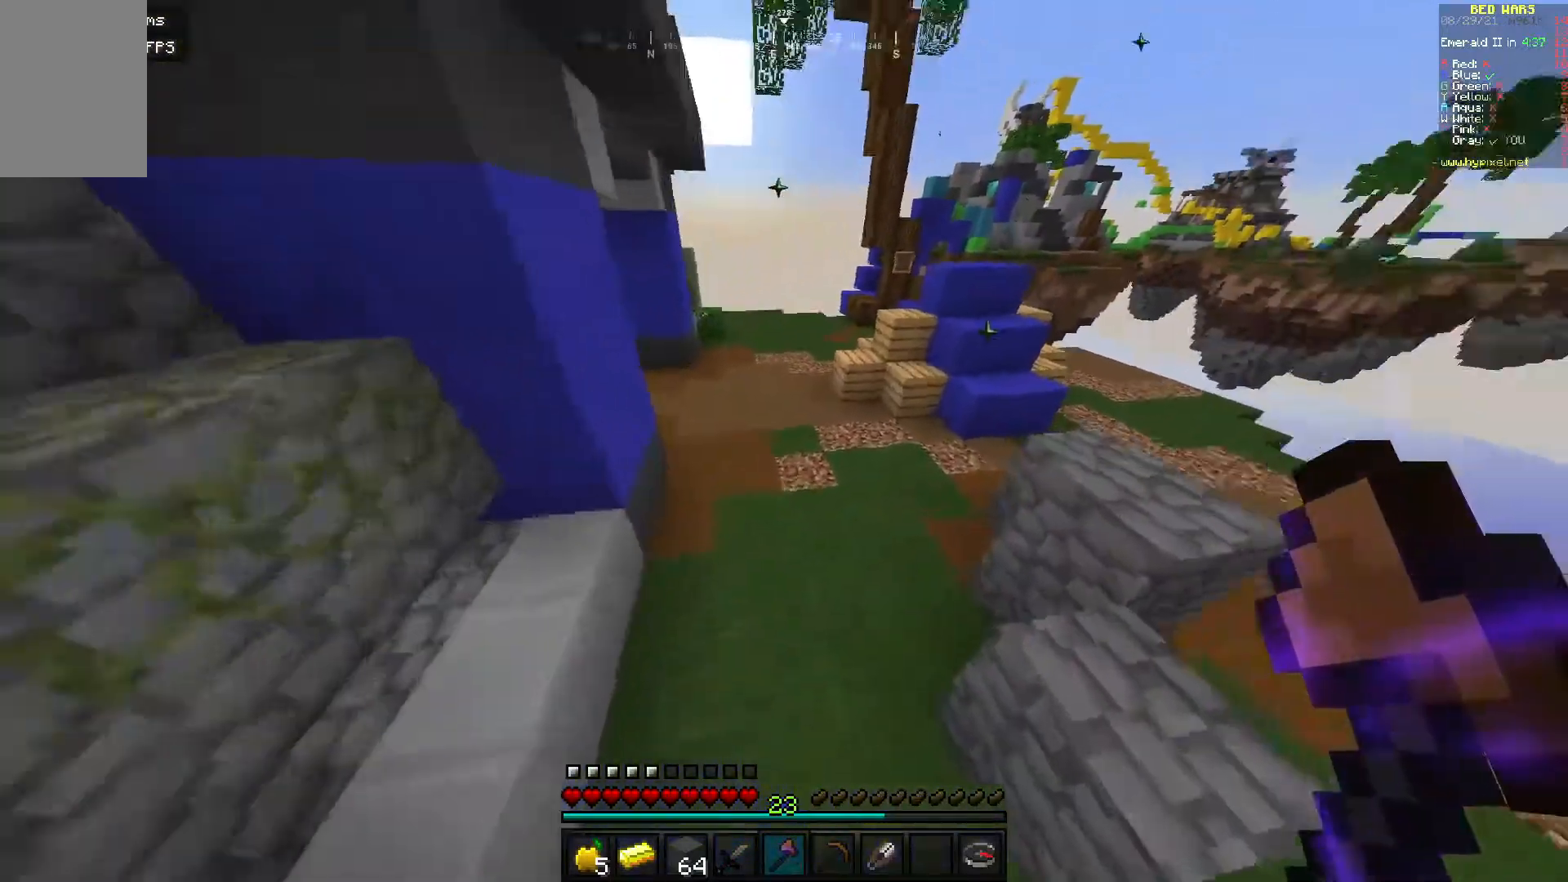
{"keys": ["a", "w"], "mouse": [], "events": [[200, "d", "up"], [450, "a", "down"]]}
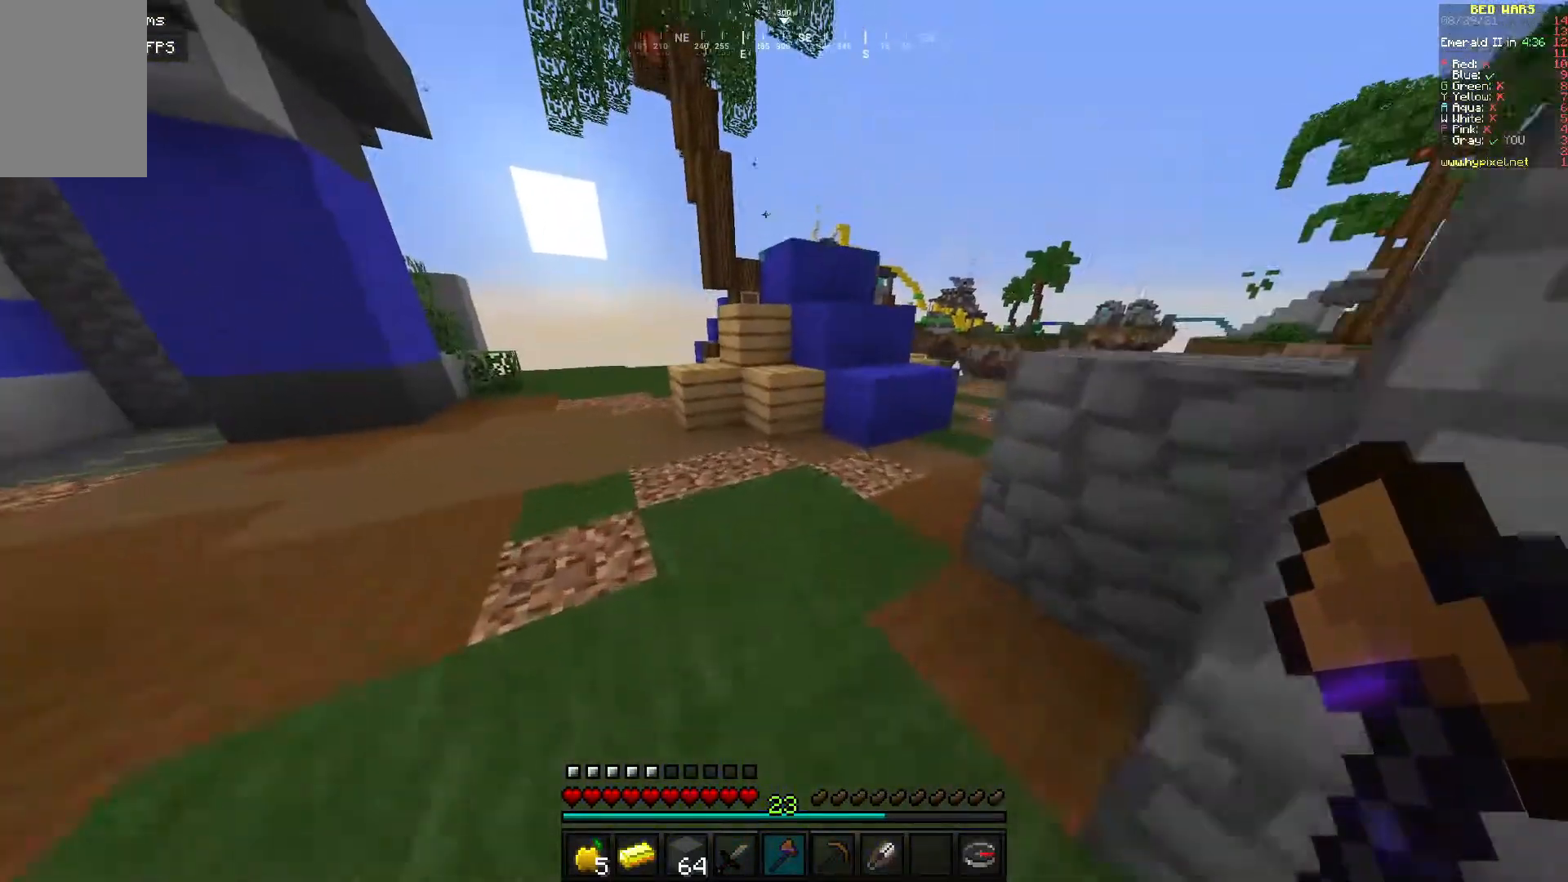
{"keys": [], "mouse": ["left"], "events": [[100, "mouse_left", "down"], [150, "a", "up"], [300, "w", "up"]]}
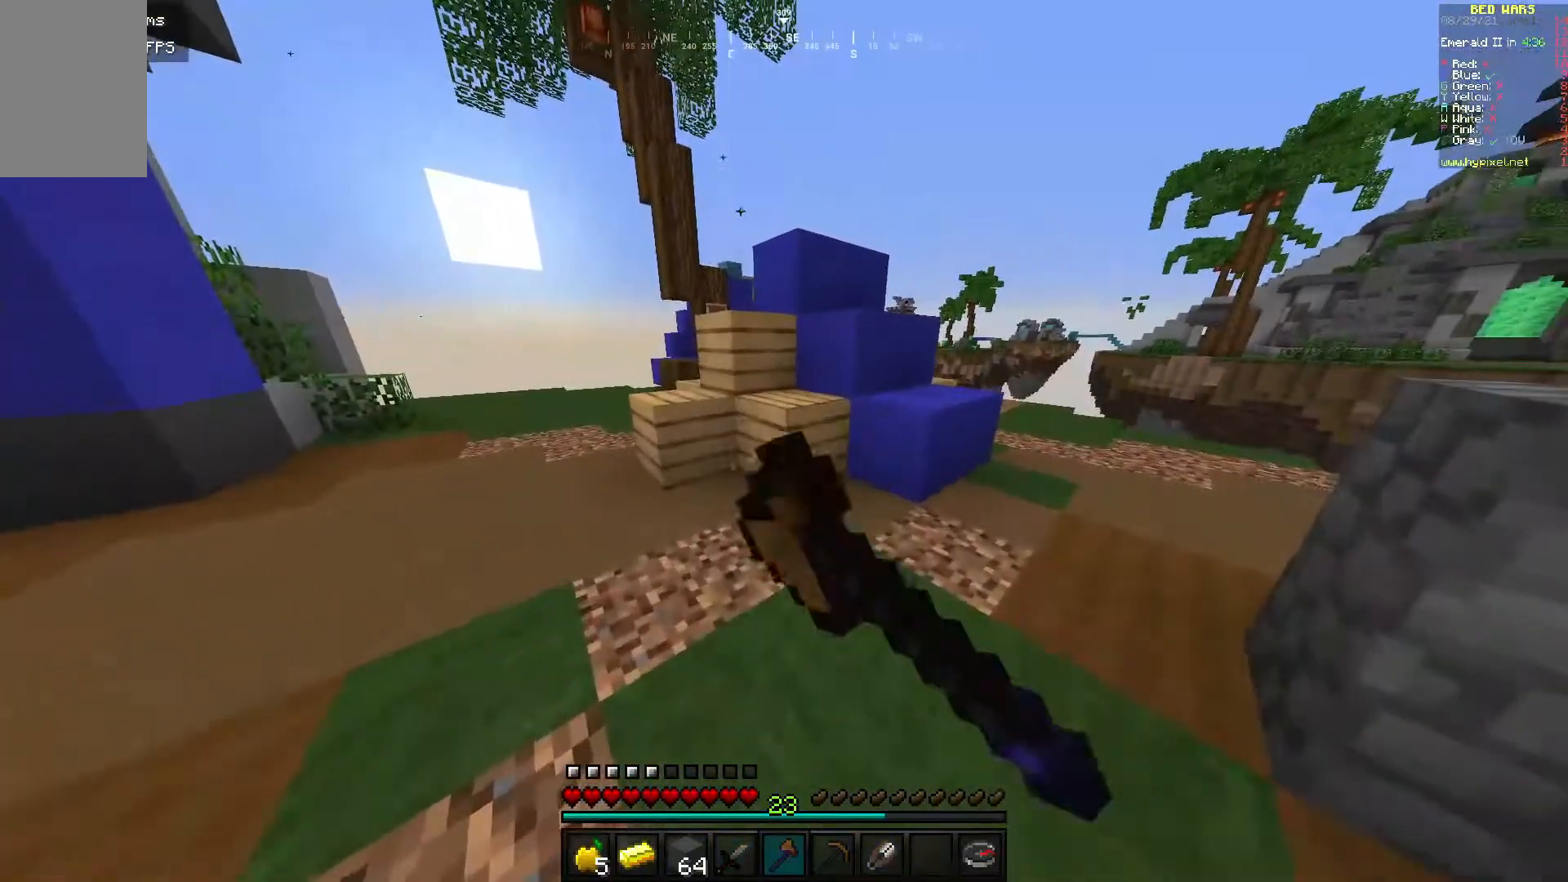
{"keys": [], "mouse": ["left"], "events": []}
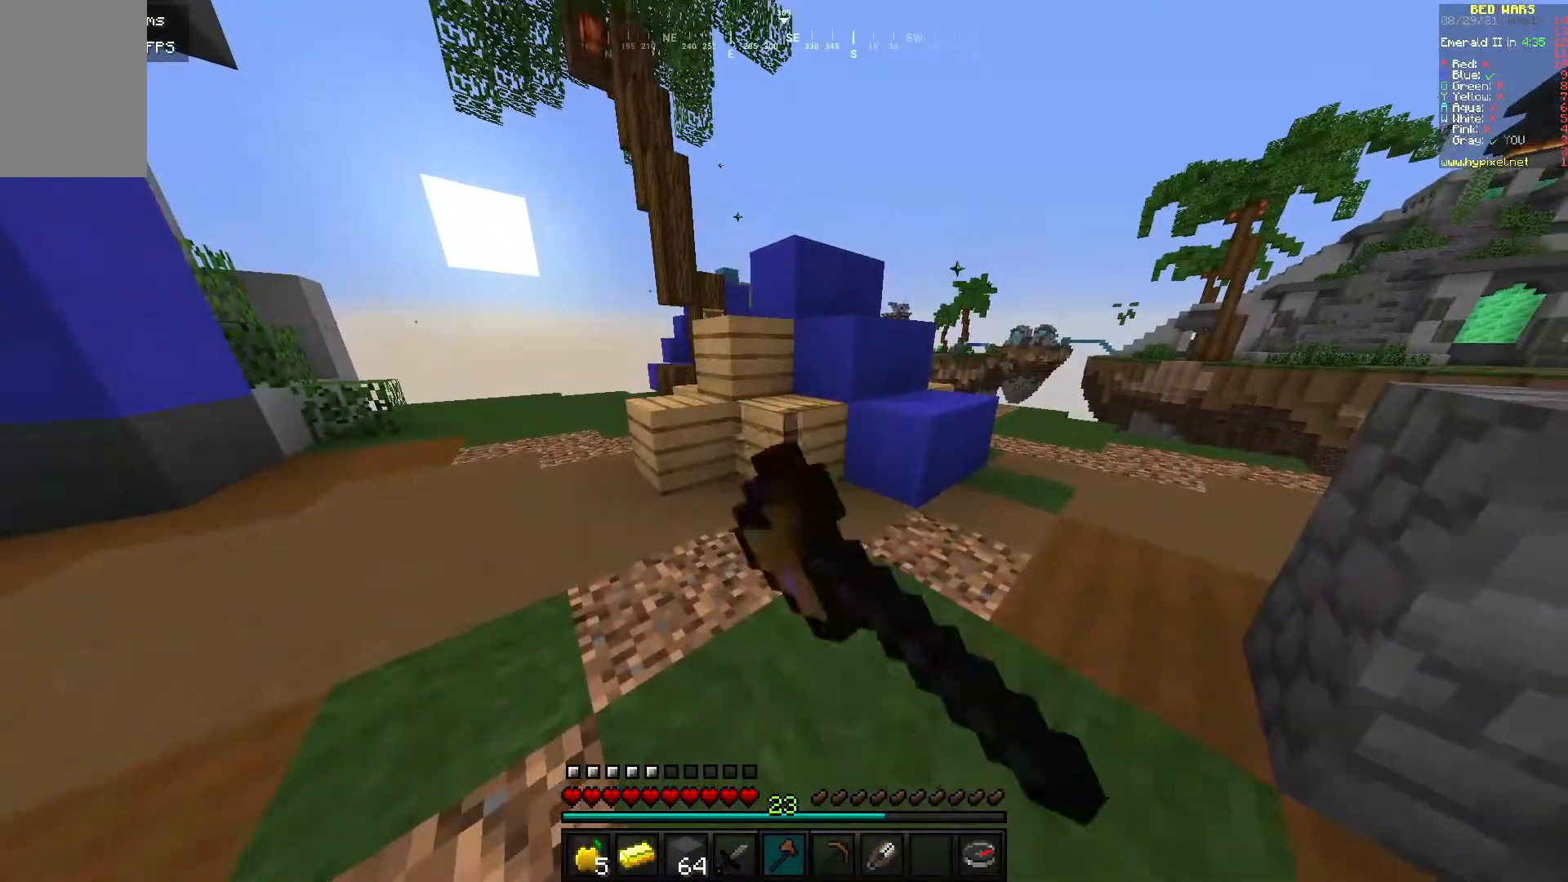
{"keys": [], "mouse": ["left"], "events": [[350, "w", "down"], [500, "w", "up"]]}
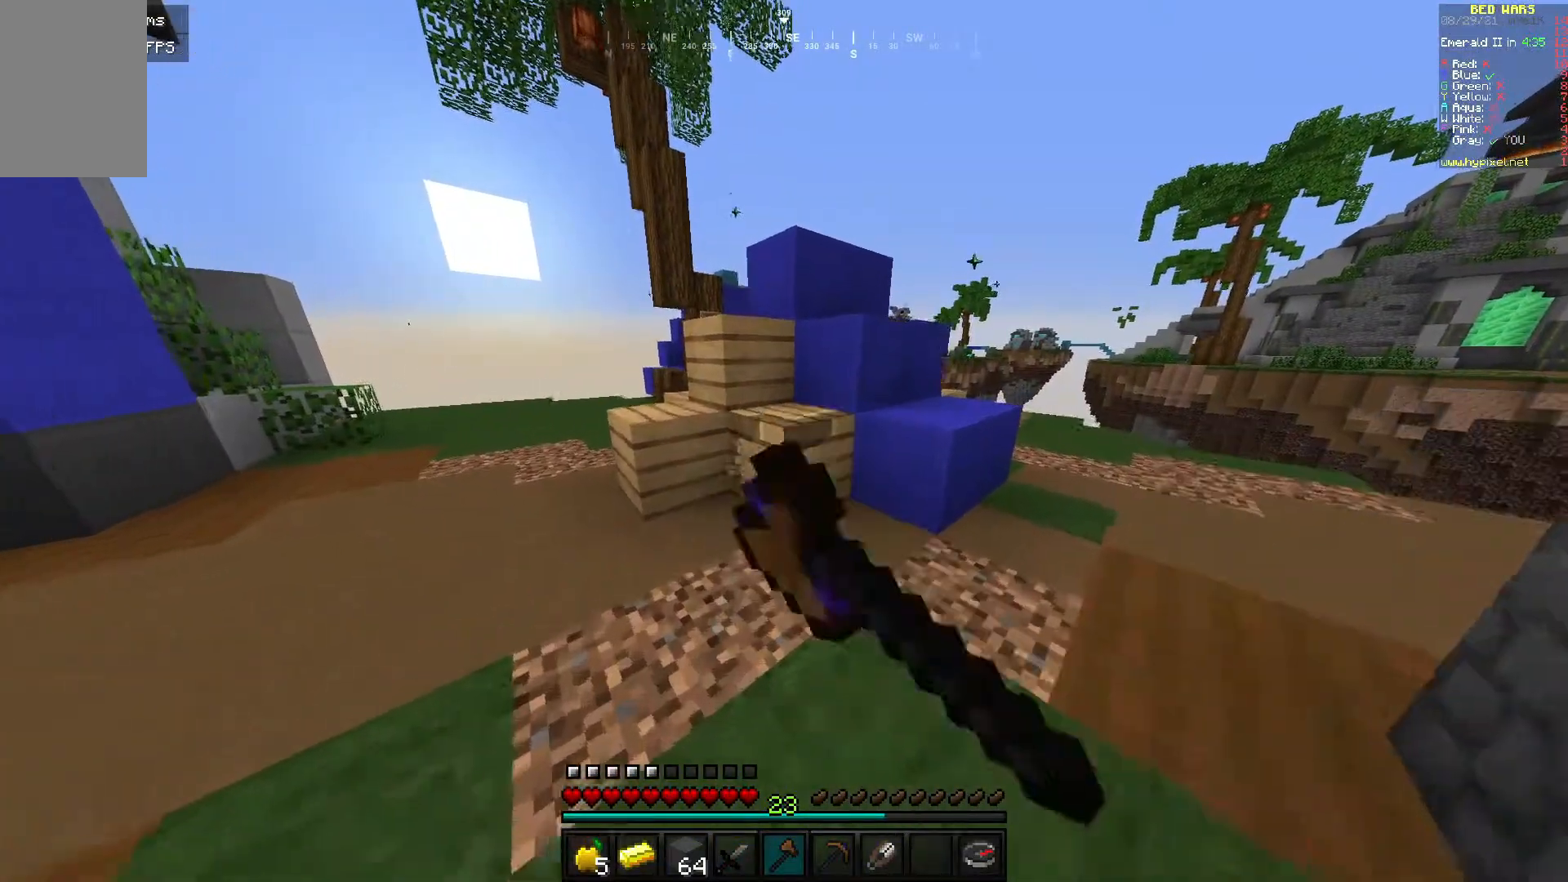
{"keys": [], "mouse": ["left"], "events": [[267, "d", "down"], [450, "d", "up"]]}
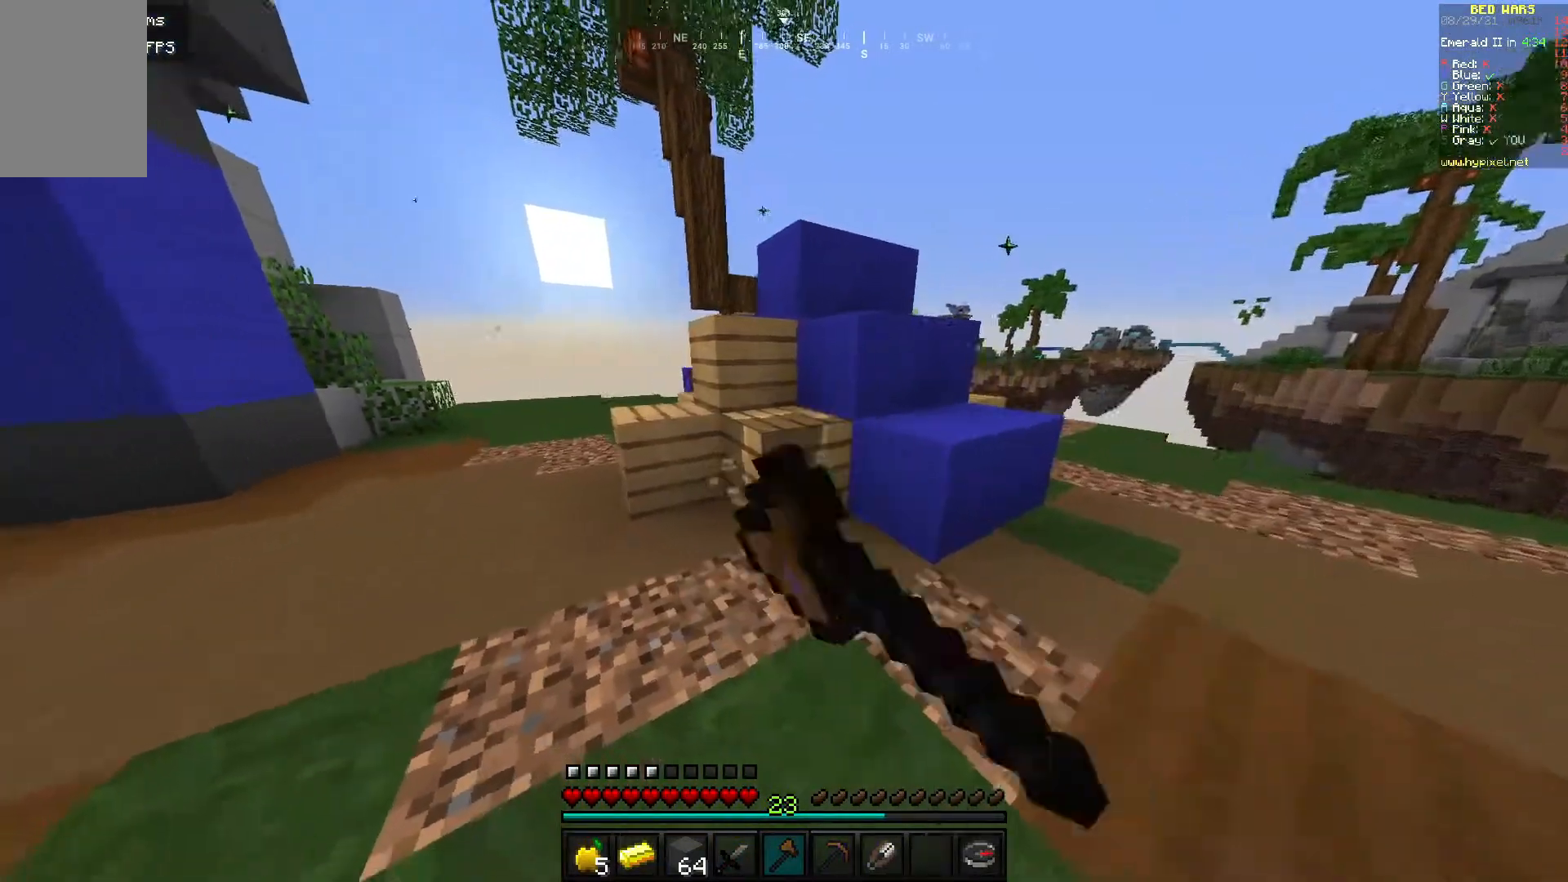
{"keys": [], "mouse": ["left"], "events": [[117, "d", "down"], [350, "d", "up"]]}
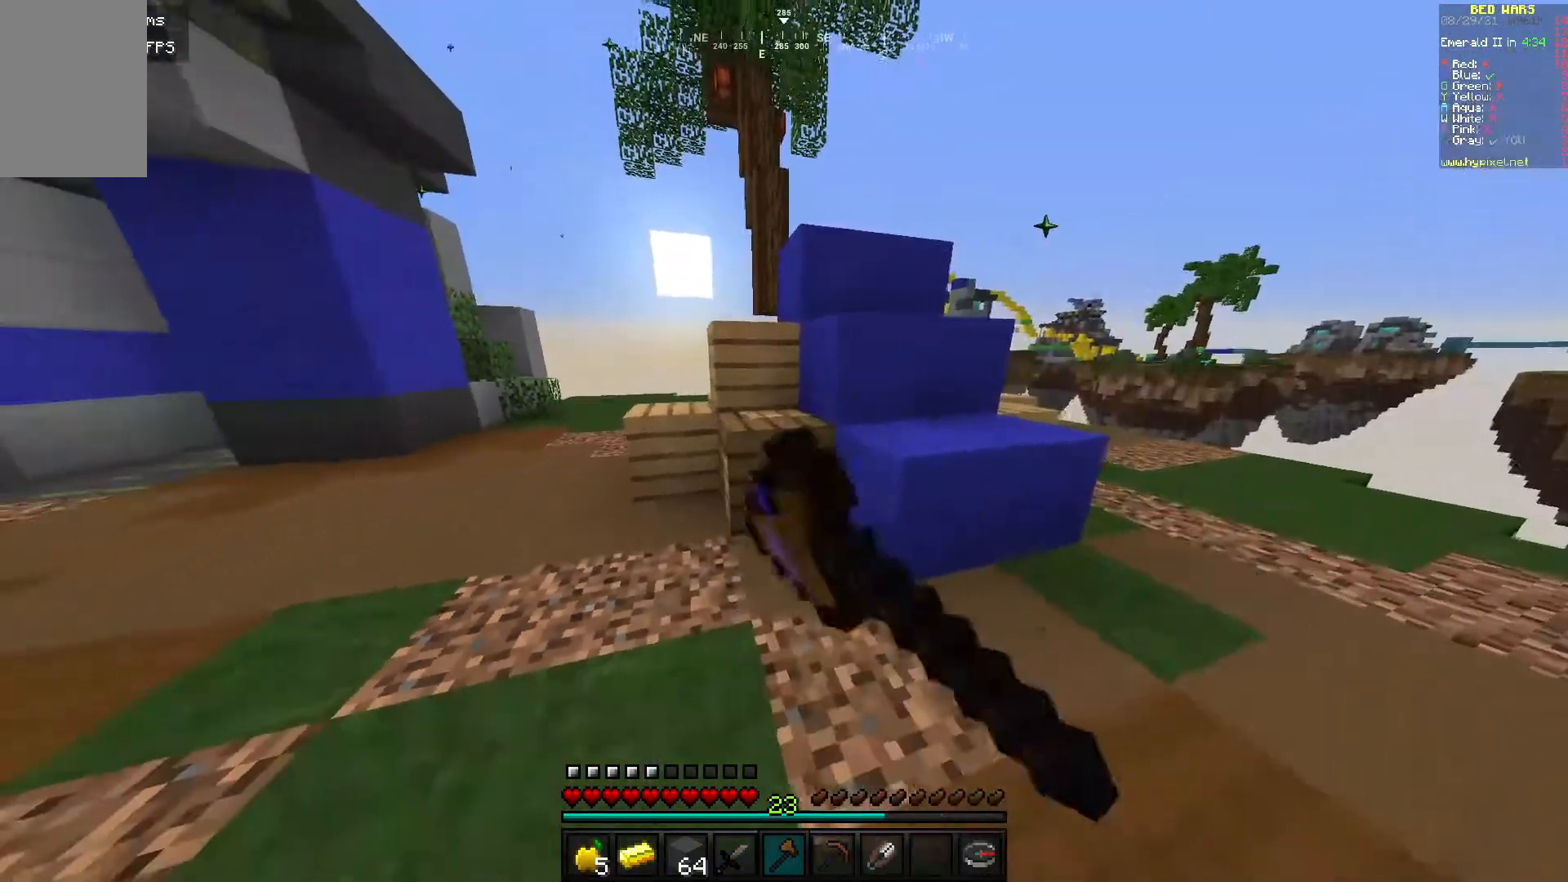
{"keys": [], "mouse": ["left"], "events": []}
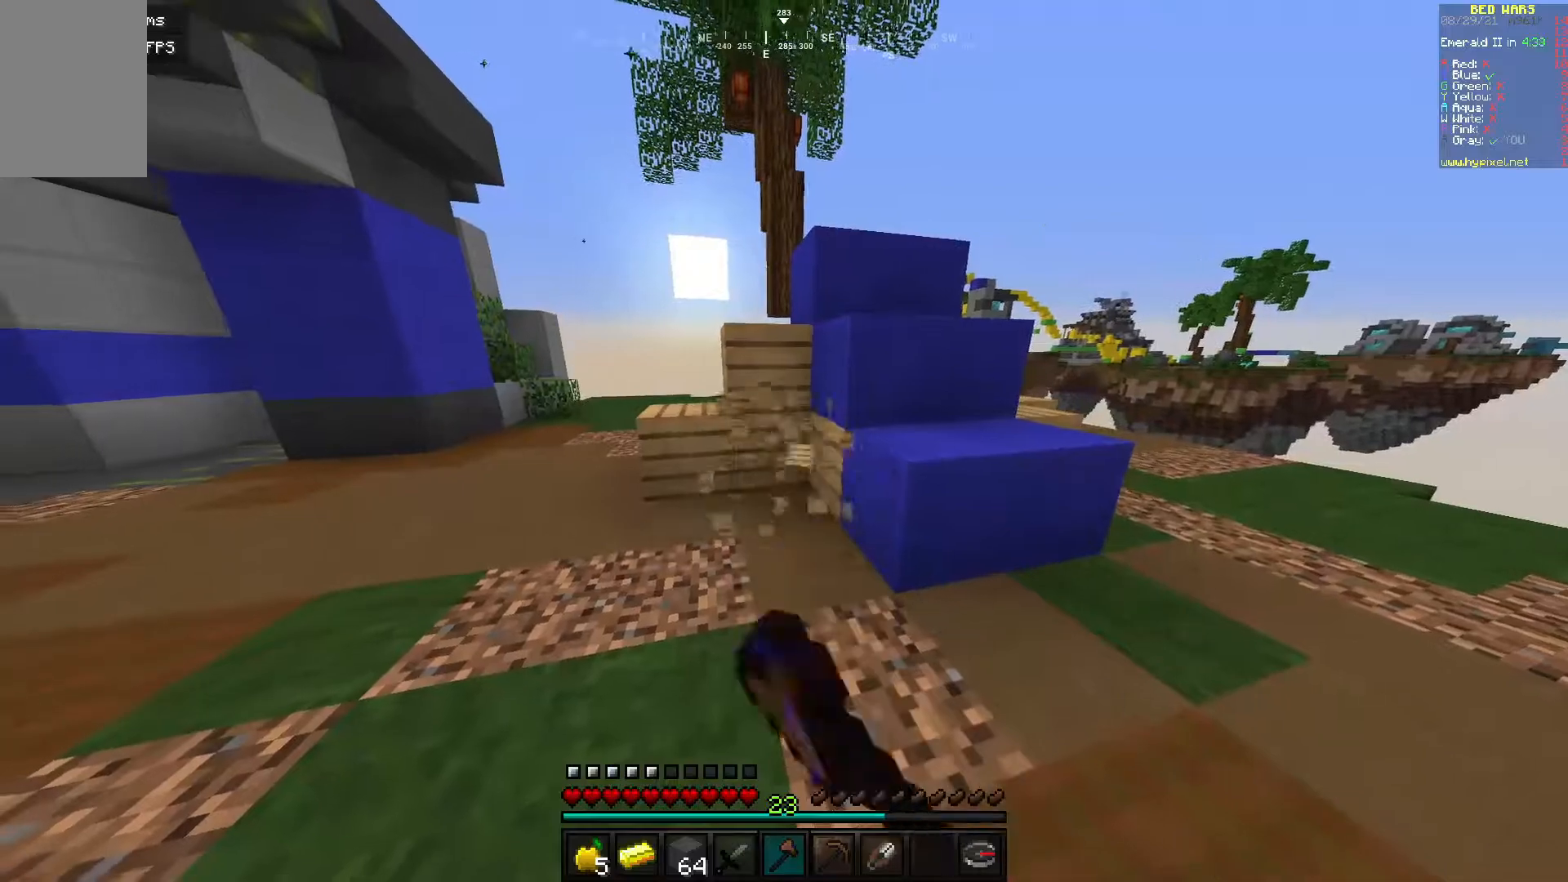
{"keys": ["d"], "mouse": ["left"], "events": [[317, "d", "down"]]}
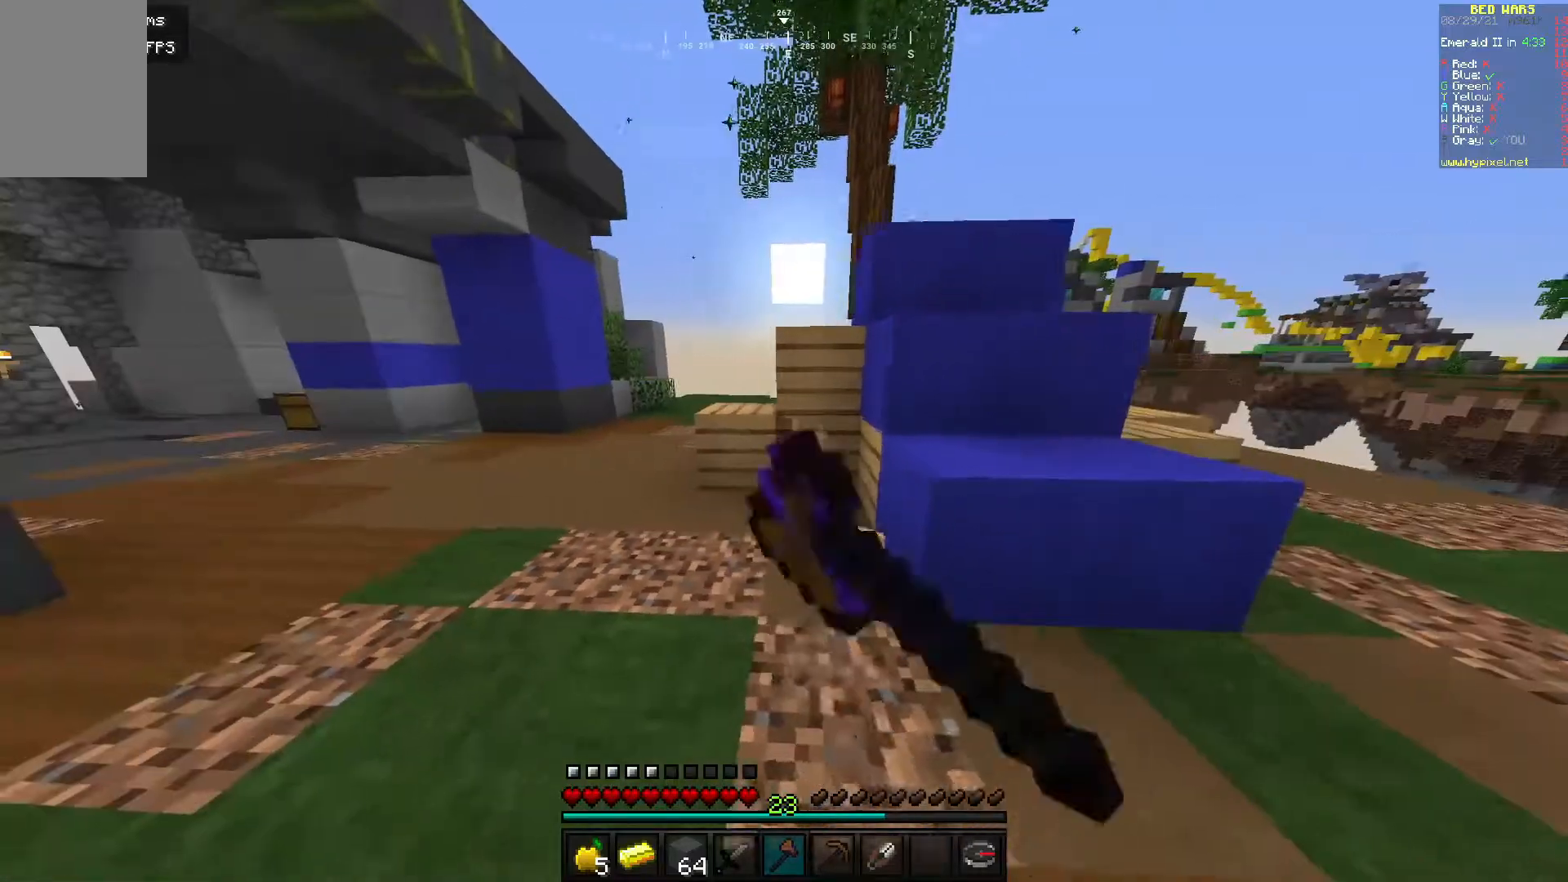
{"keys": [], "mouse": ["left"], "events": [[50, "d", "up"]]}
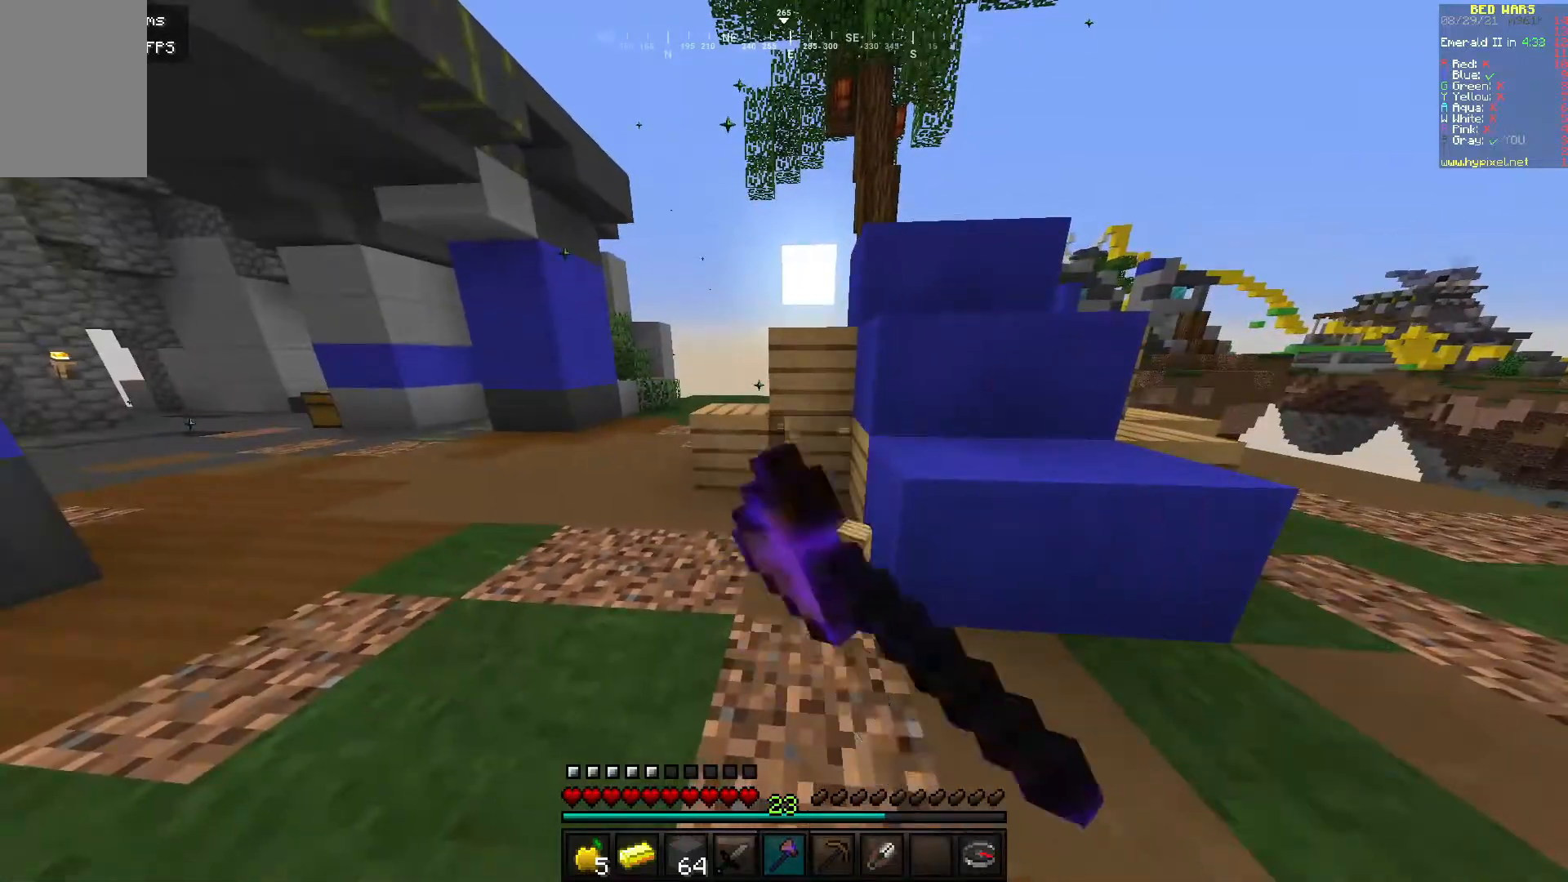
{"keys": ["a"], "mouse": ["left"], "events": [[117, "a", "down"]]}
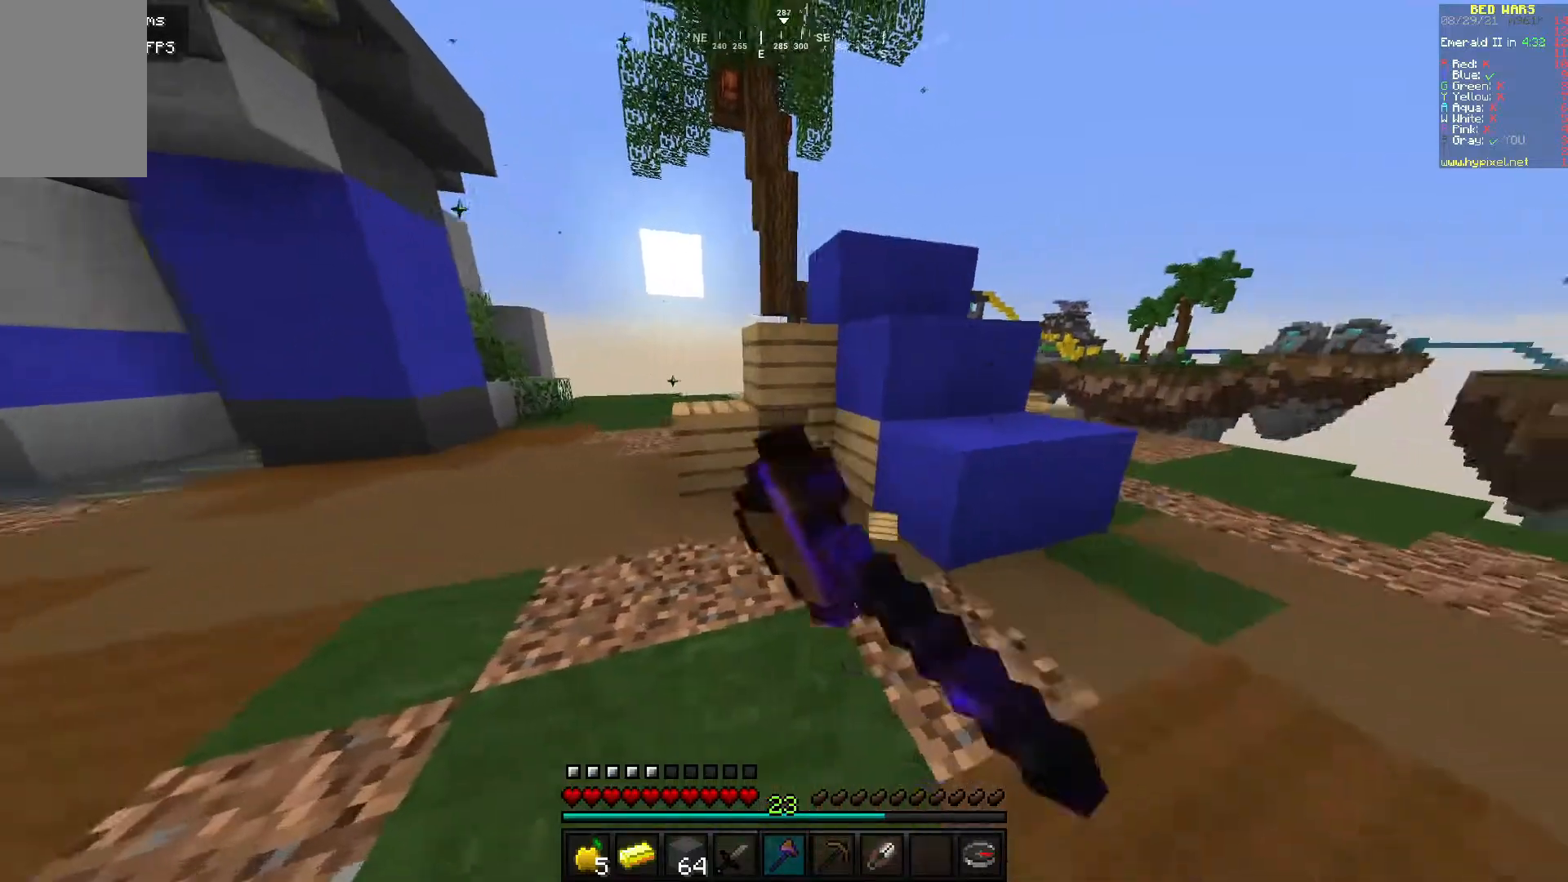
{"keys": [], "mouse": ["left"], "events": [[200, "a", "up"]]}
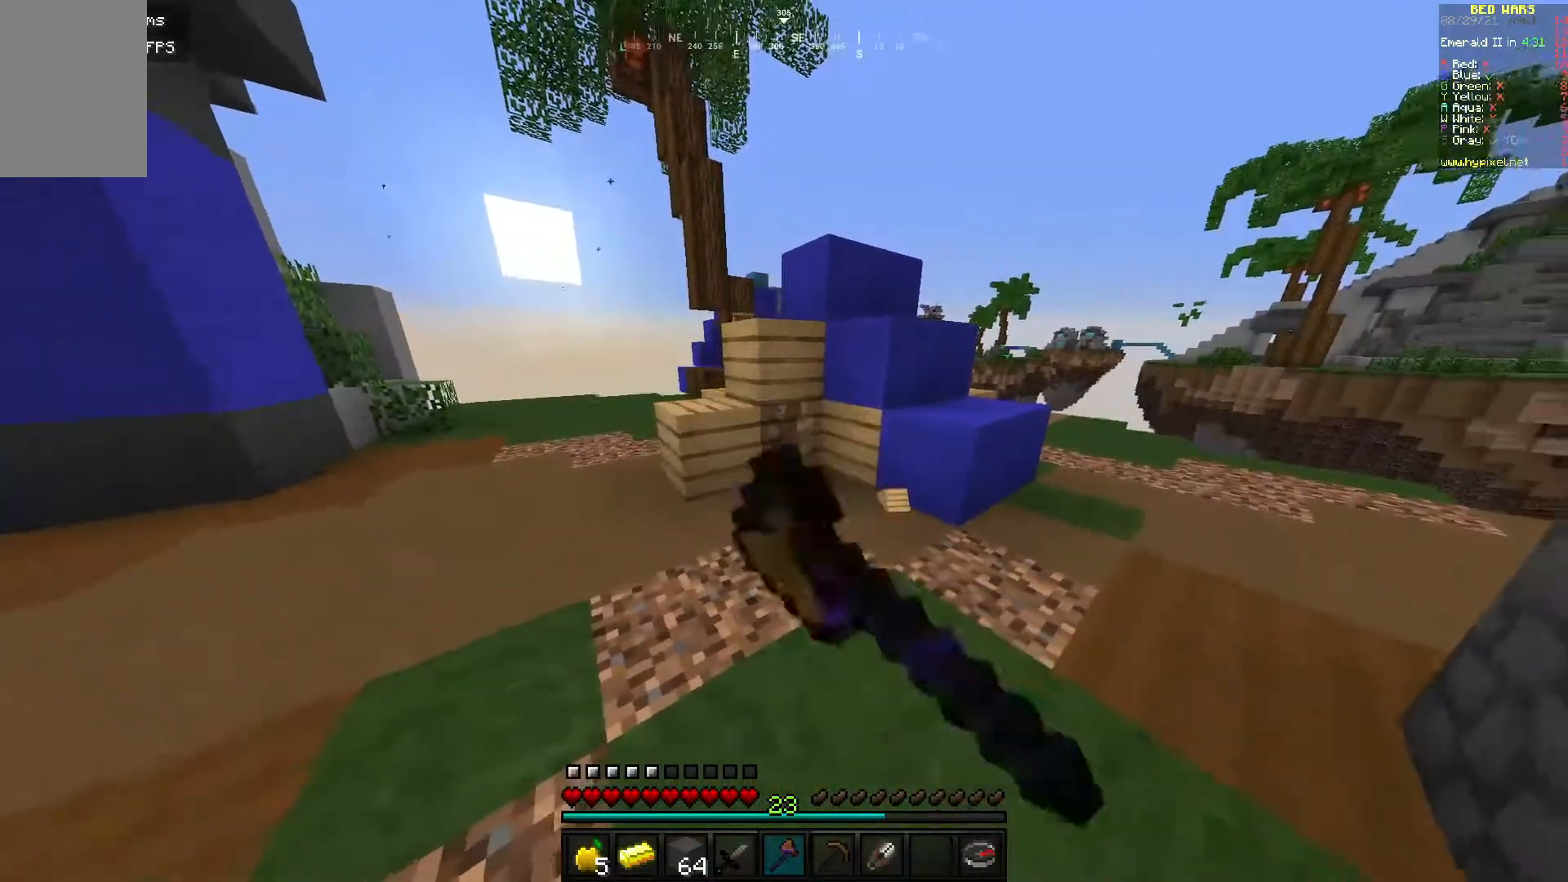
{"keys": [], "mouse": ["left"], "events": []}
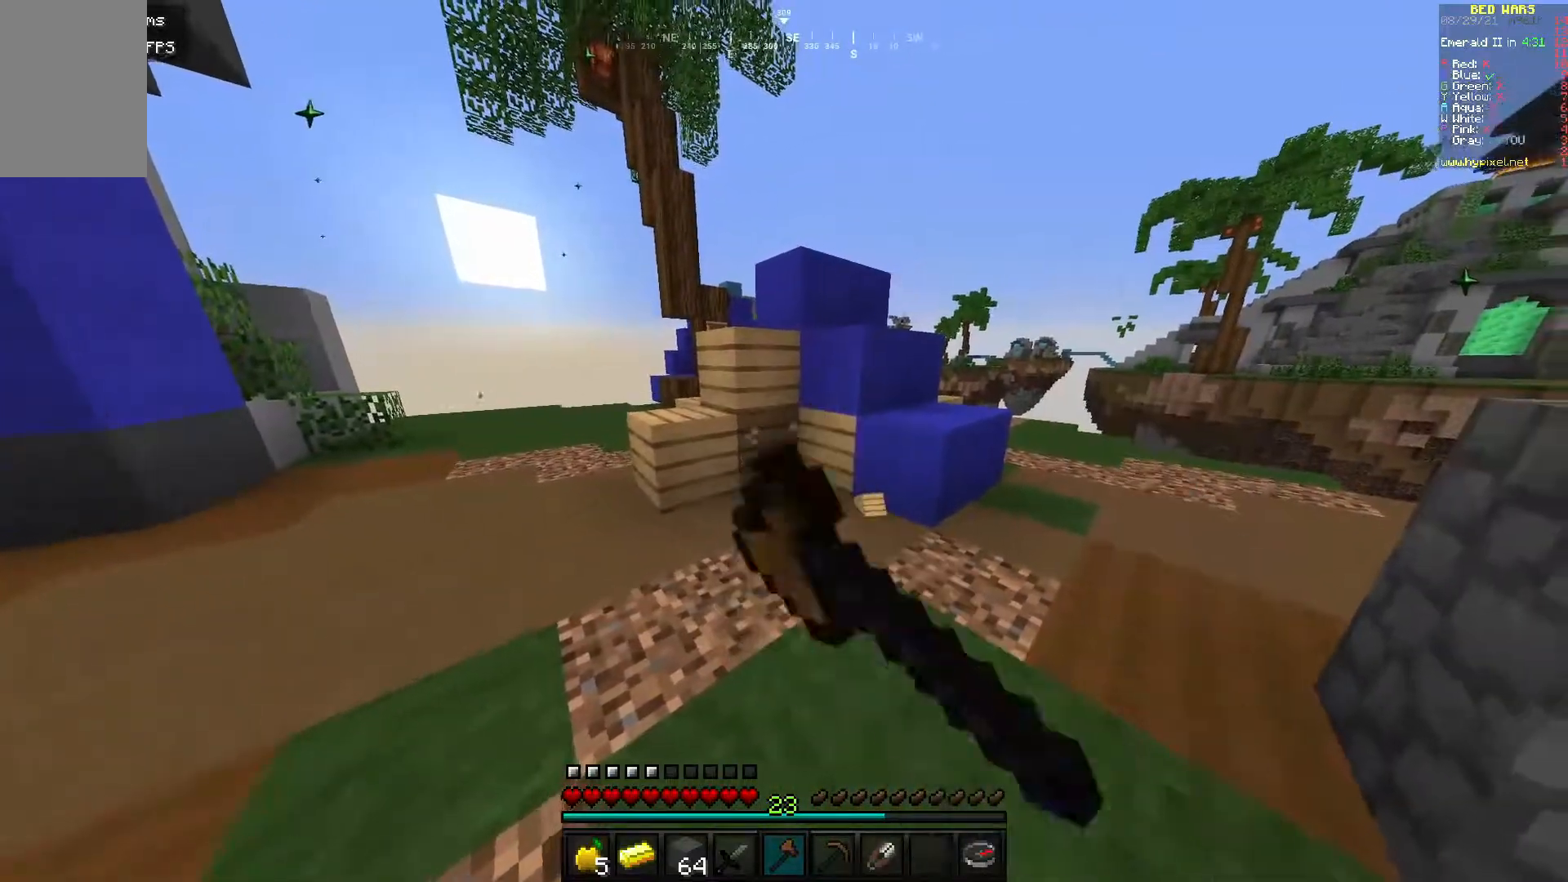
{"keys": [], "mouse": ["left"], "events": []}
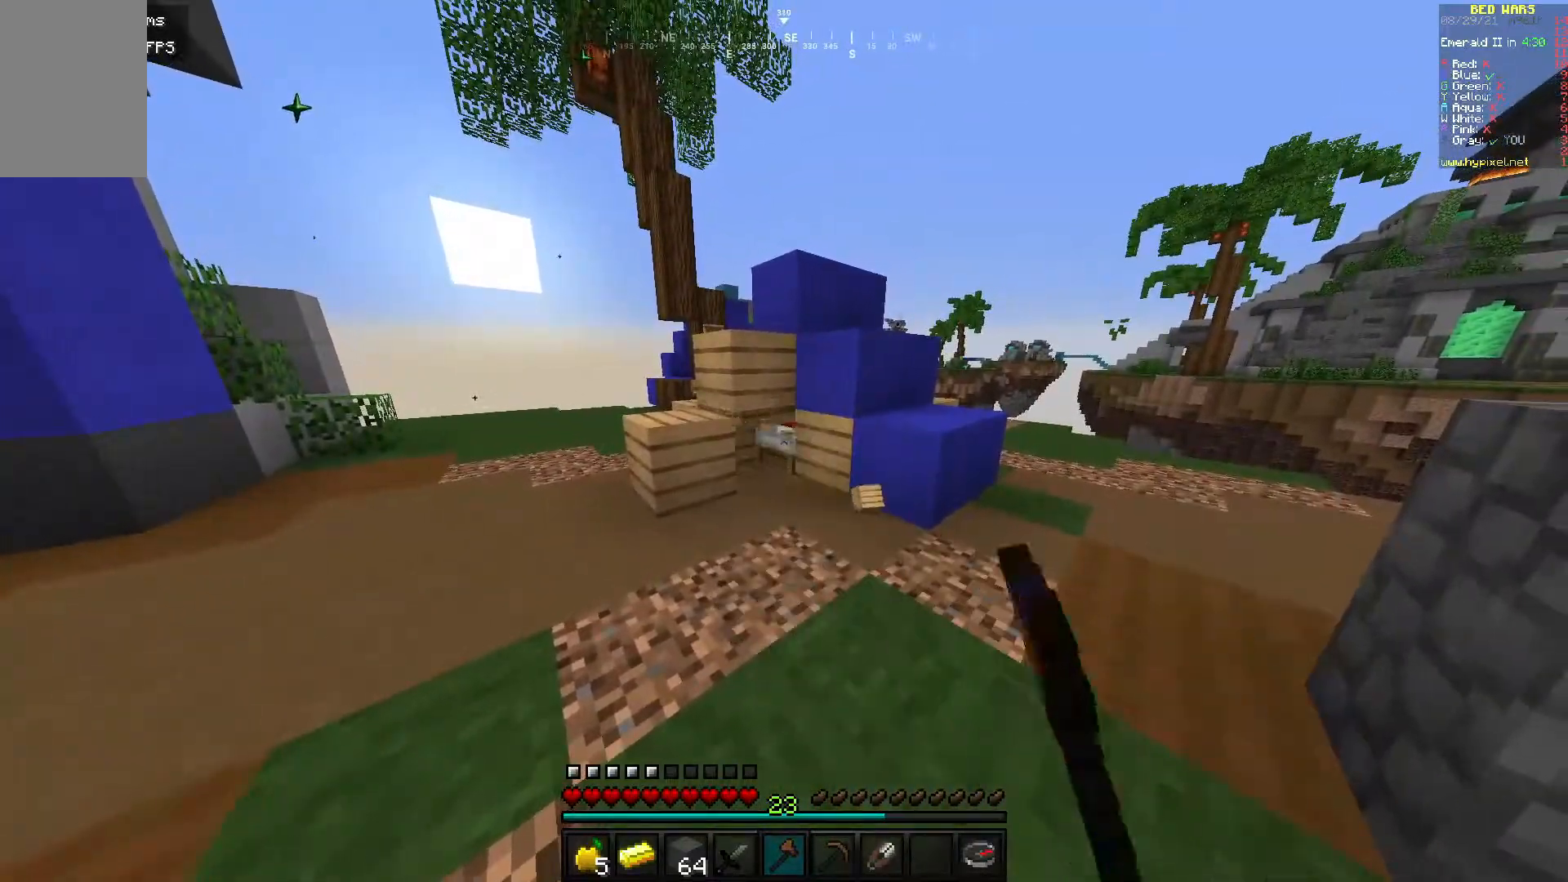
{"keys": [], "mouse": ["left"], "events": []}
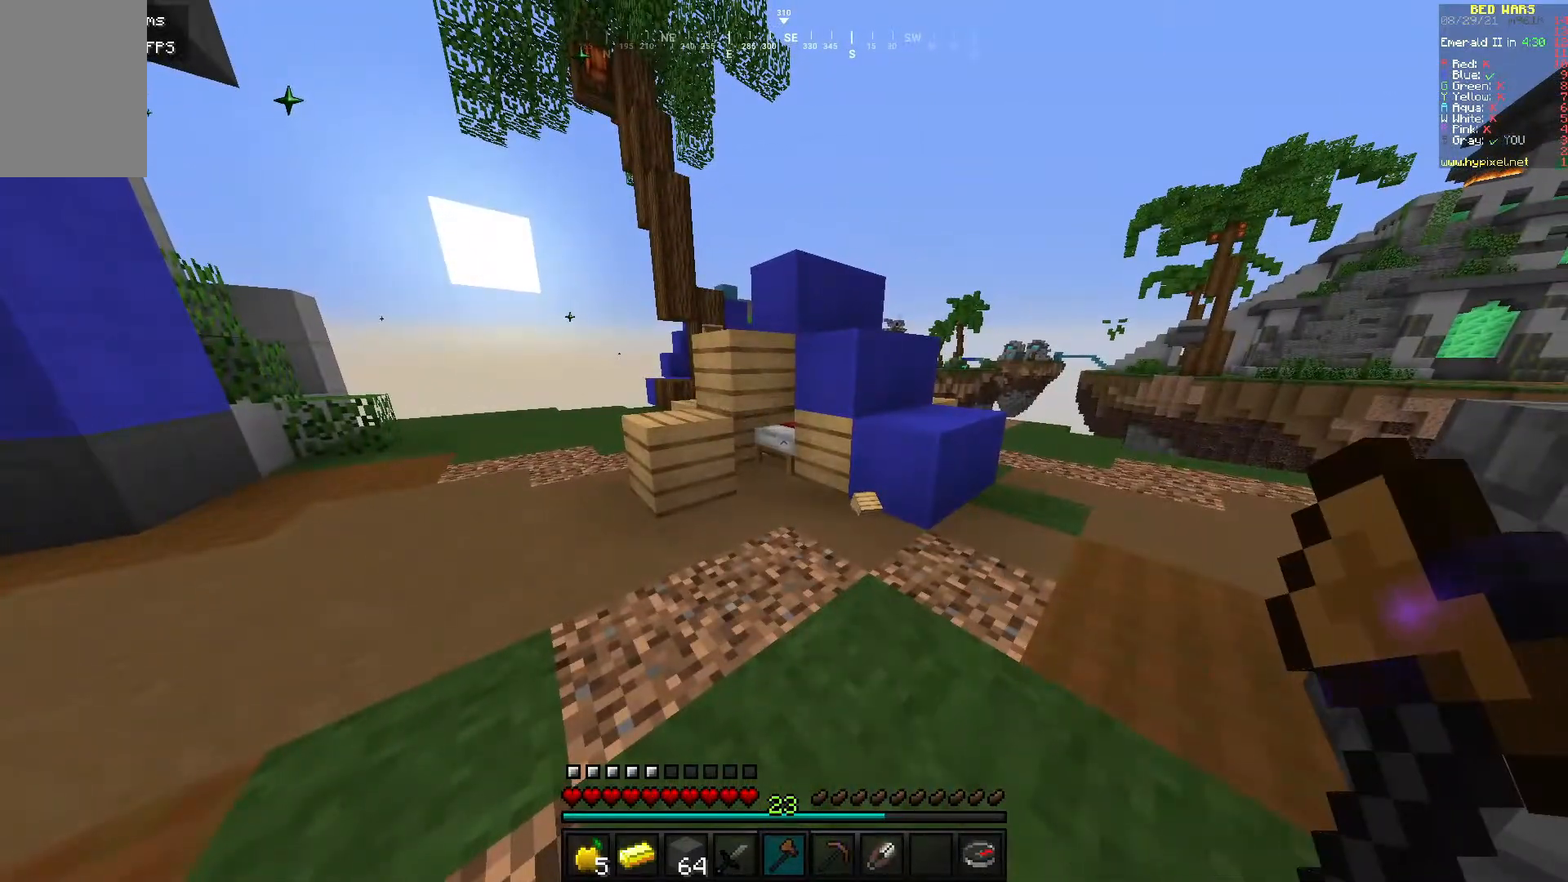
{"keys": [], "mouse": ["left"], "events": [[17, "w", "down"], [300, "w", "up"]]}
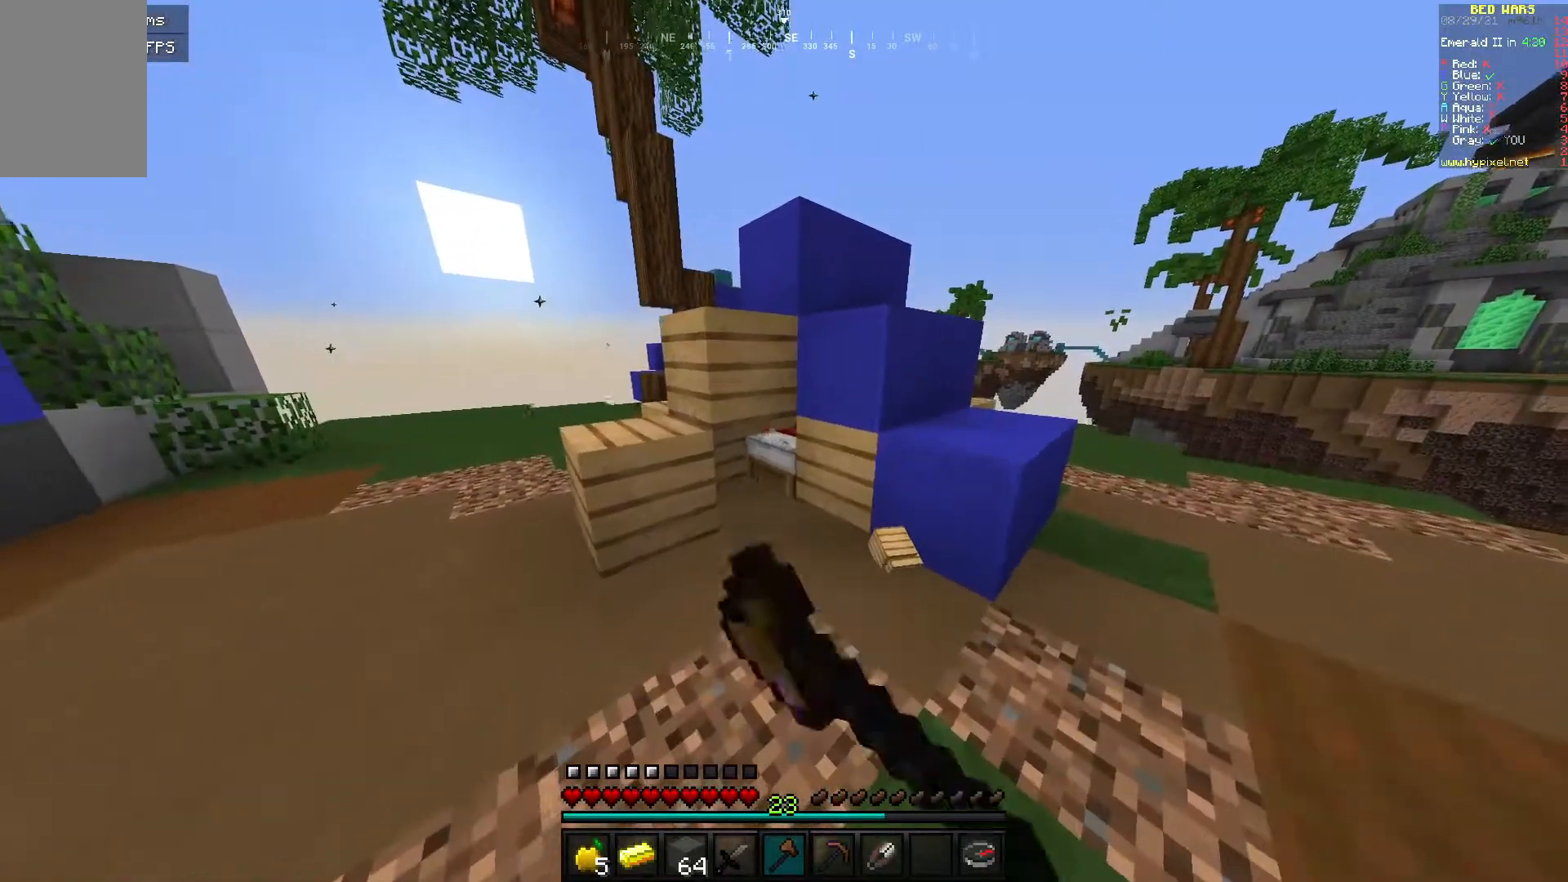
{"keys": [], "mouse": ["left"], "events": []}
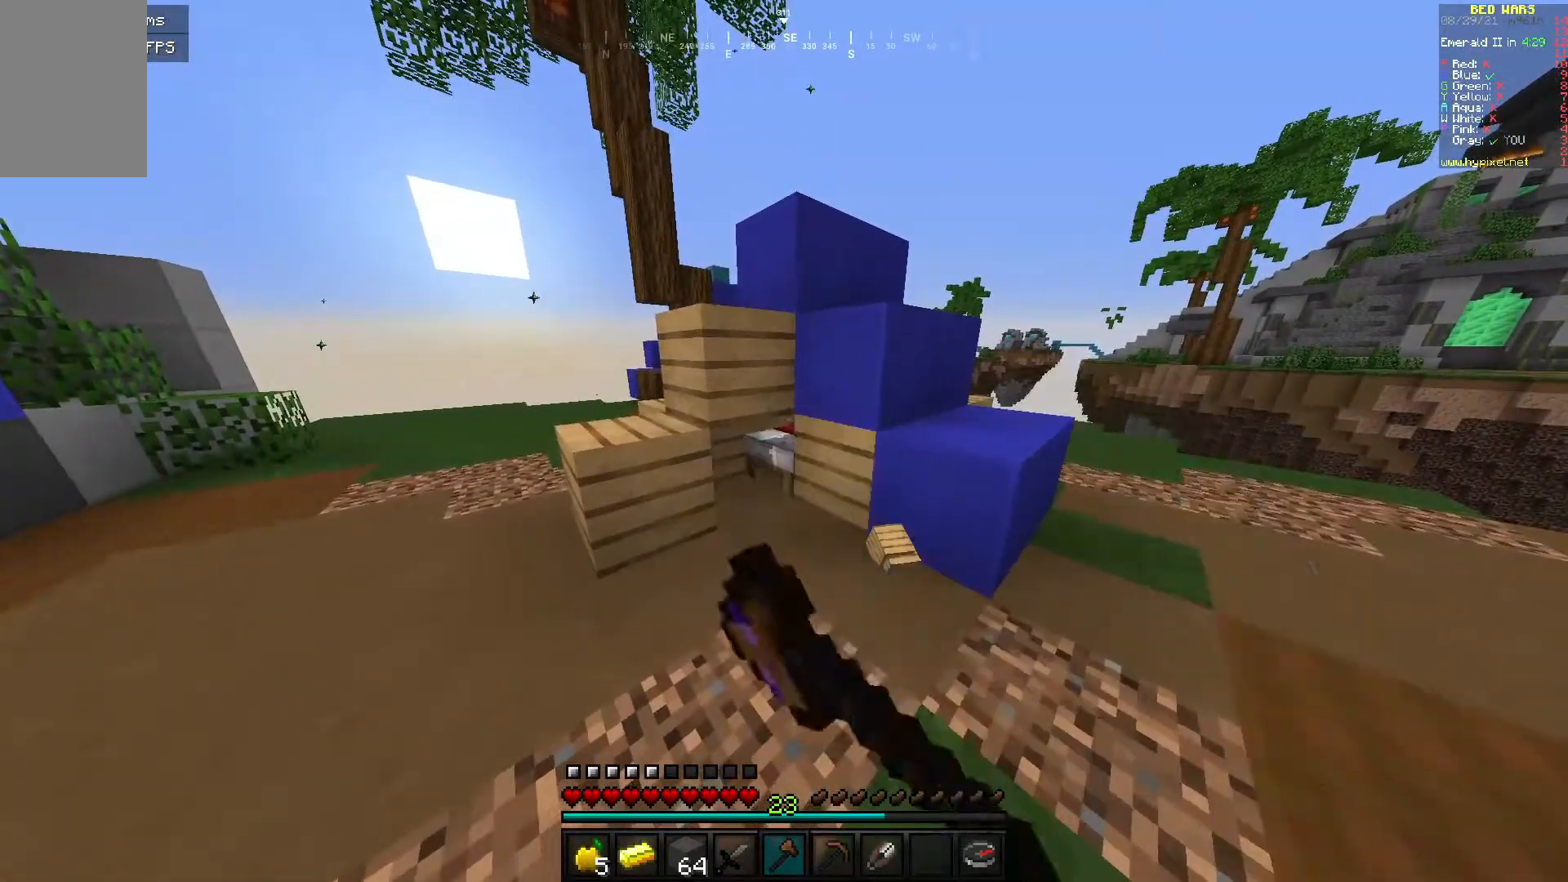
{"keys": [], "mouse": ["left"], "events": []}
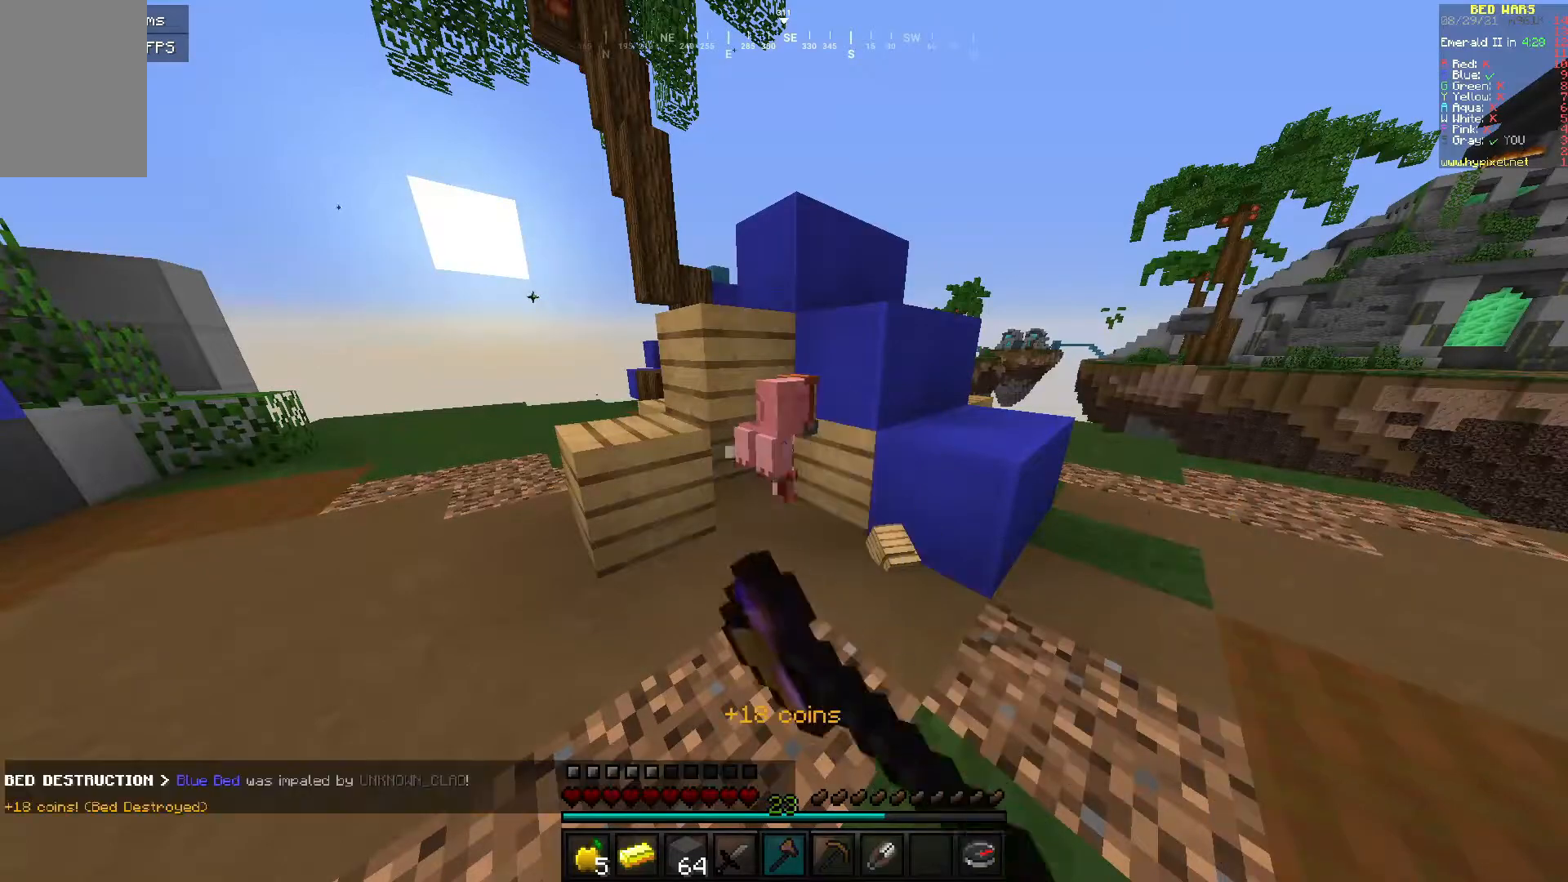
{"keys": ["a", "w"], "mouse": [], "events": [[167, "a", "down"], [217, "mouse_left", "up"], [400, "w", "down"]]}
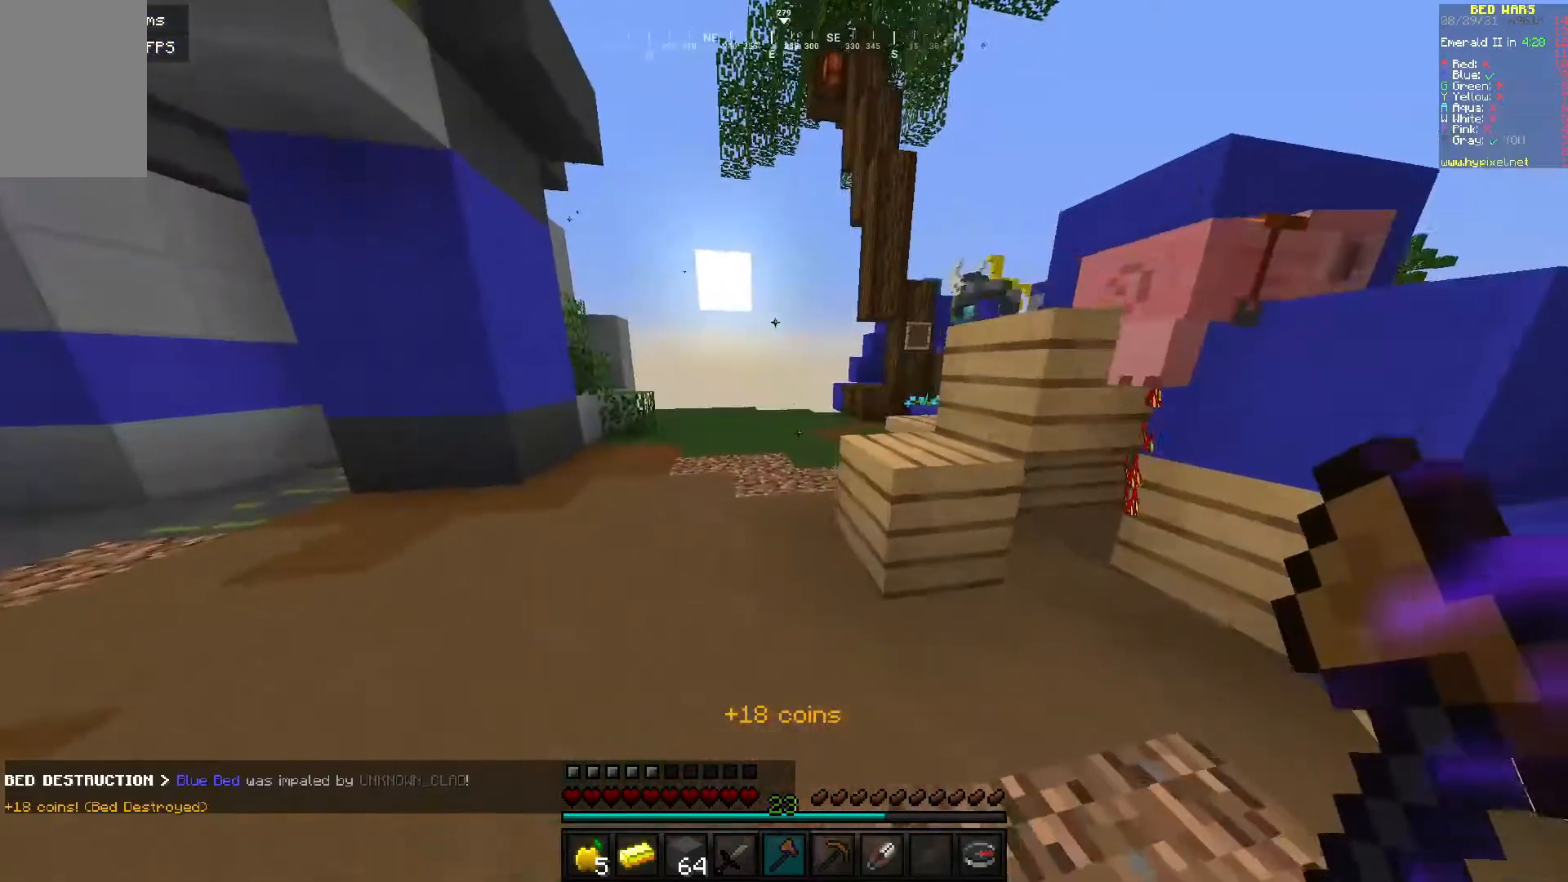
{"keys": ["a", "w"], "mouse": [], "events": [[50, "a", "up"], [217, "a", "down"]]}
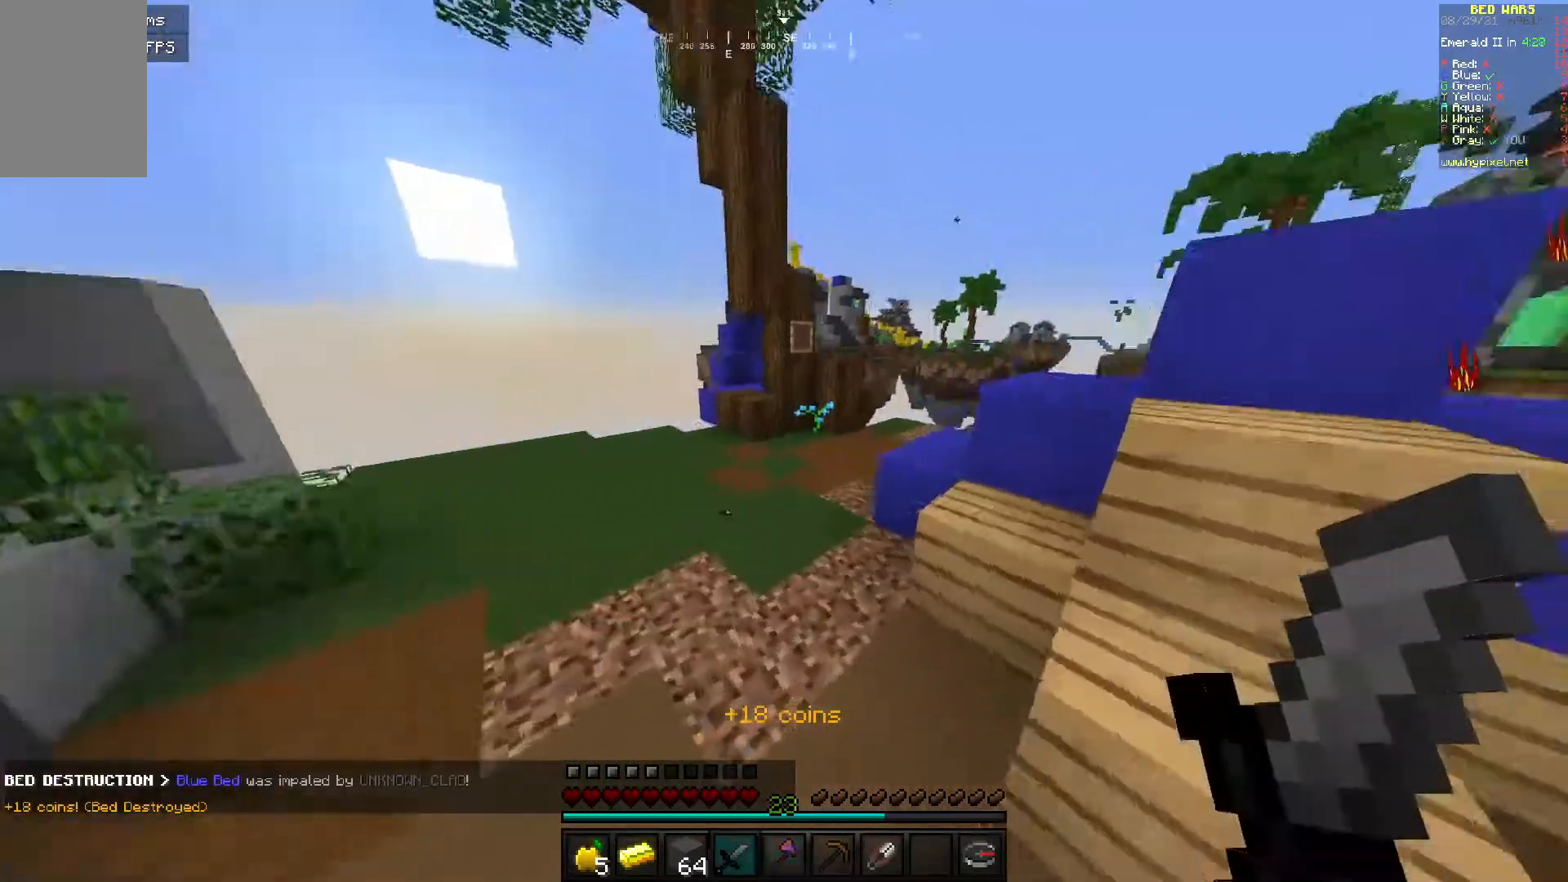
{"keys": ["d", "w"], "mouse": [], "events": [[100, "a", "up"], [417, "d", "down"]]}
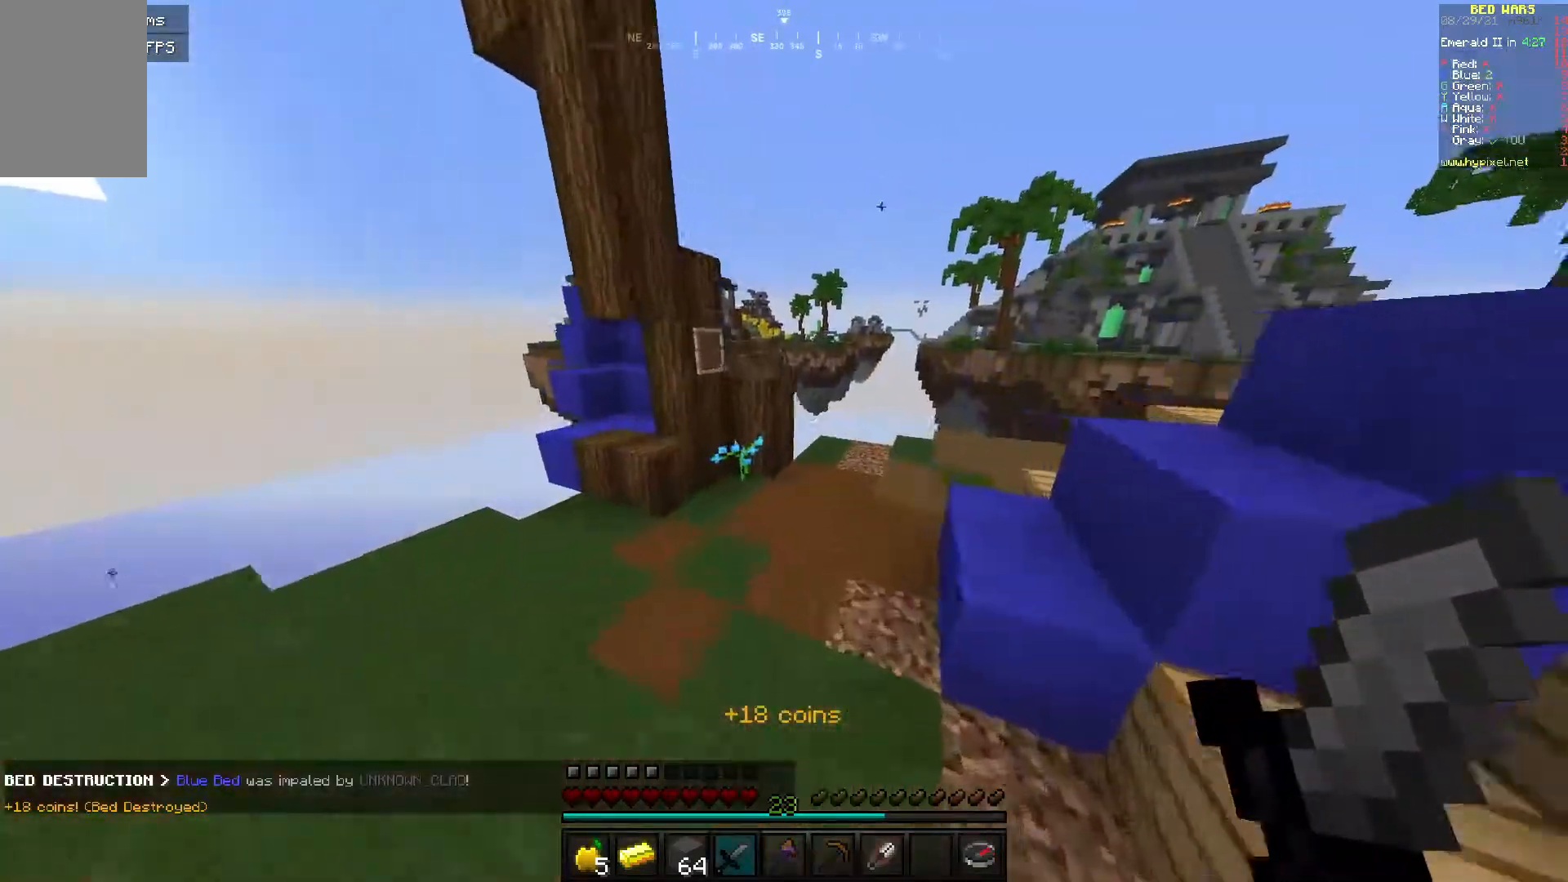
{"keys": ["w"], "mouse": [], "events": [[500, "d", "up"]]}
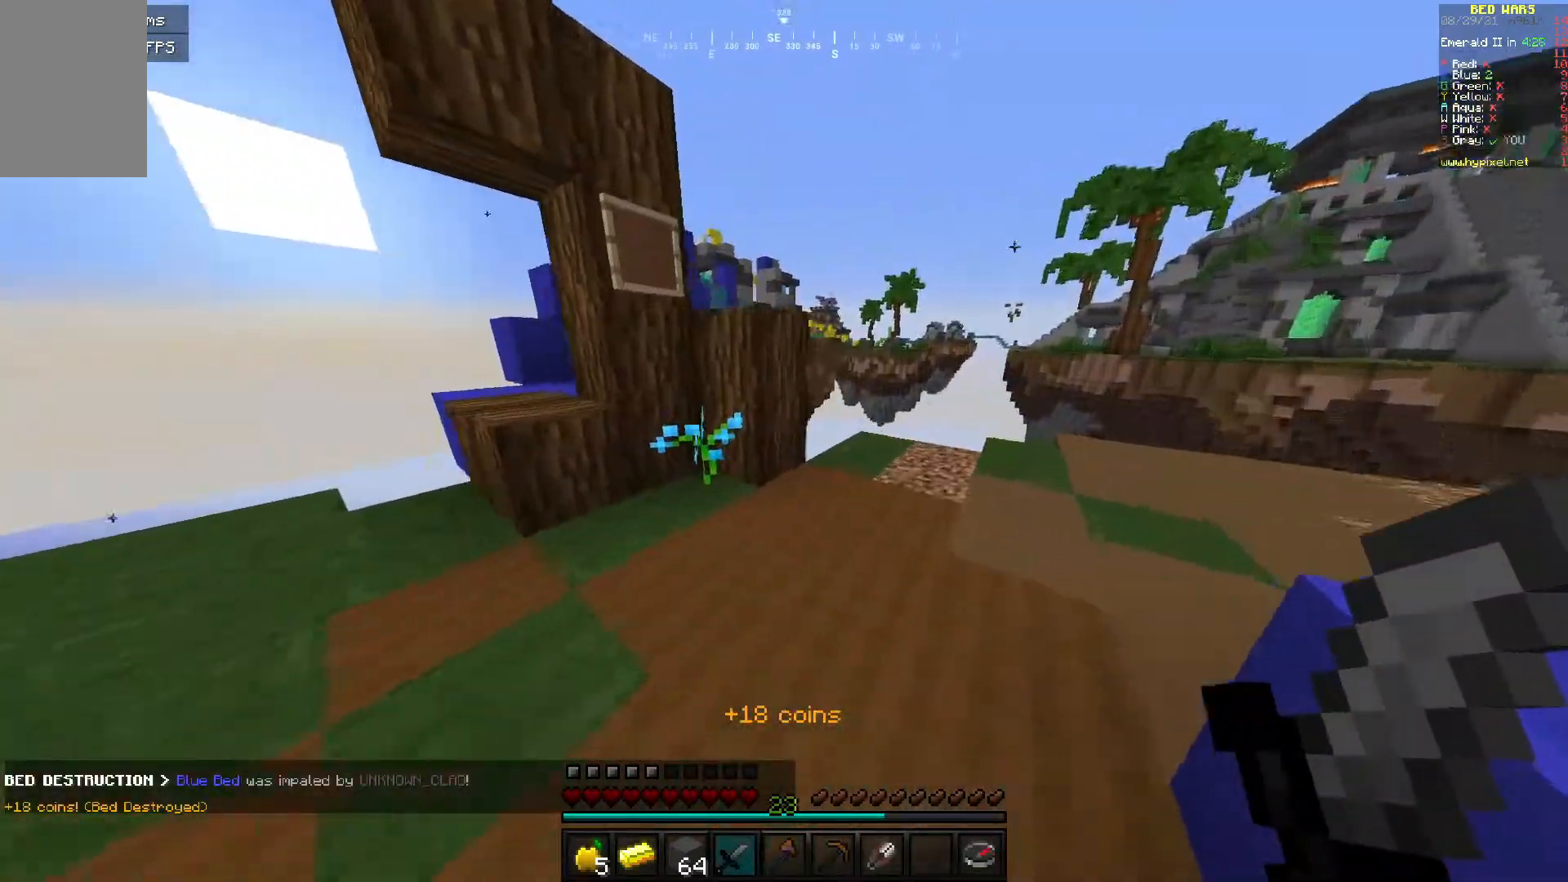
{"keys": ["a"], "mouse": [], "events": [[300, "w", "up"], [317, "a", "down"]]}
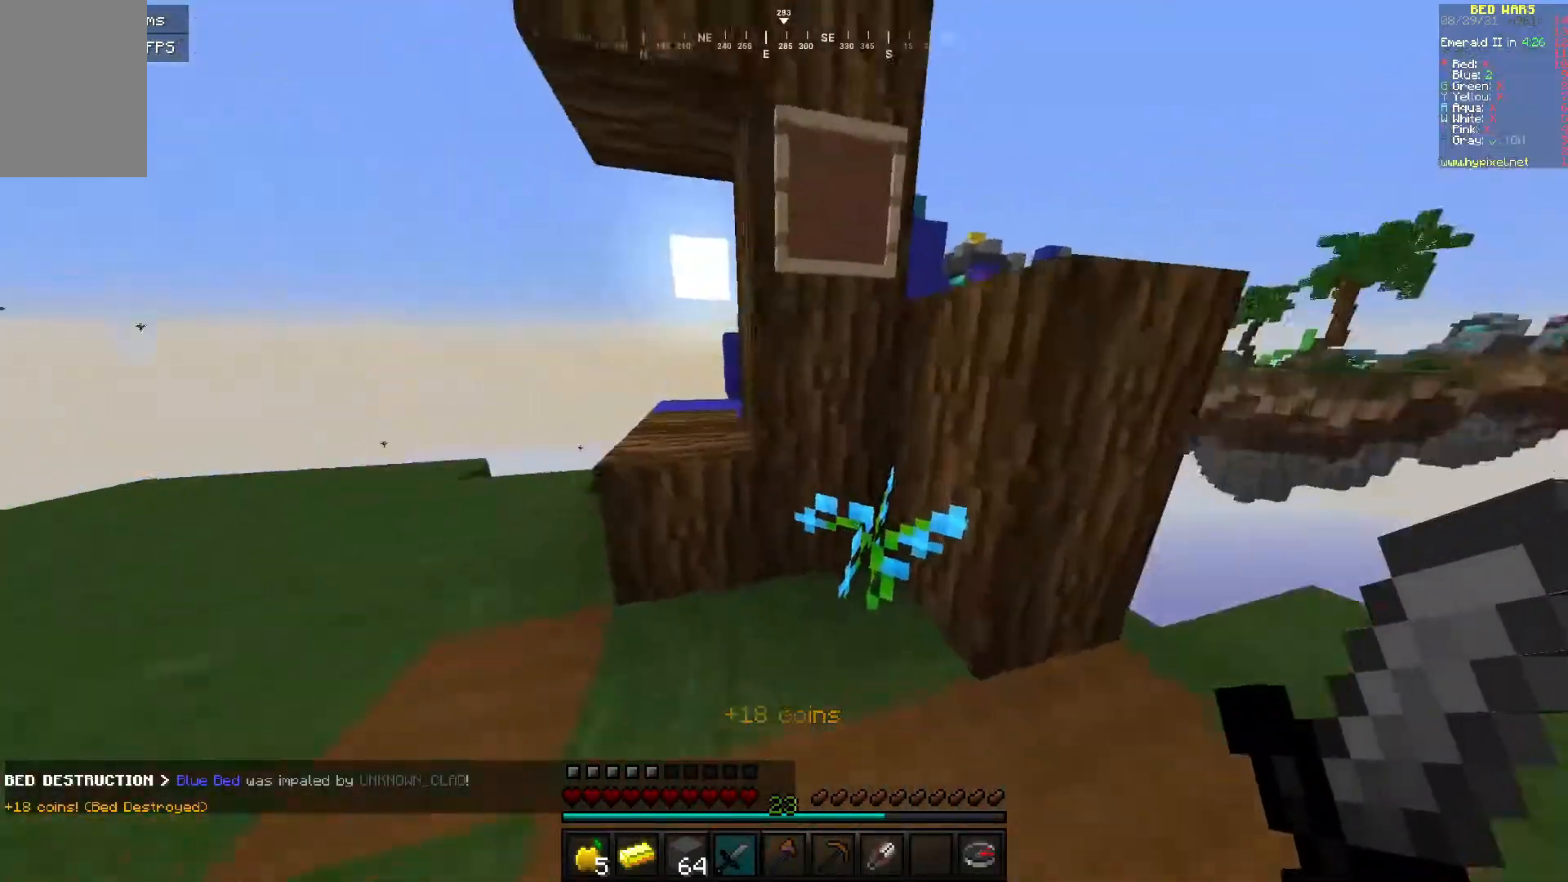
{"keys": ["w"], "mouse": [], "events": [[17, "w", "down"], [500, "a", "up"]]}